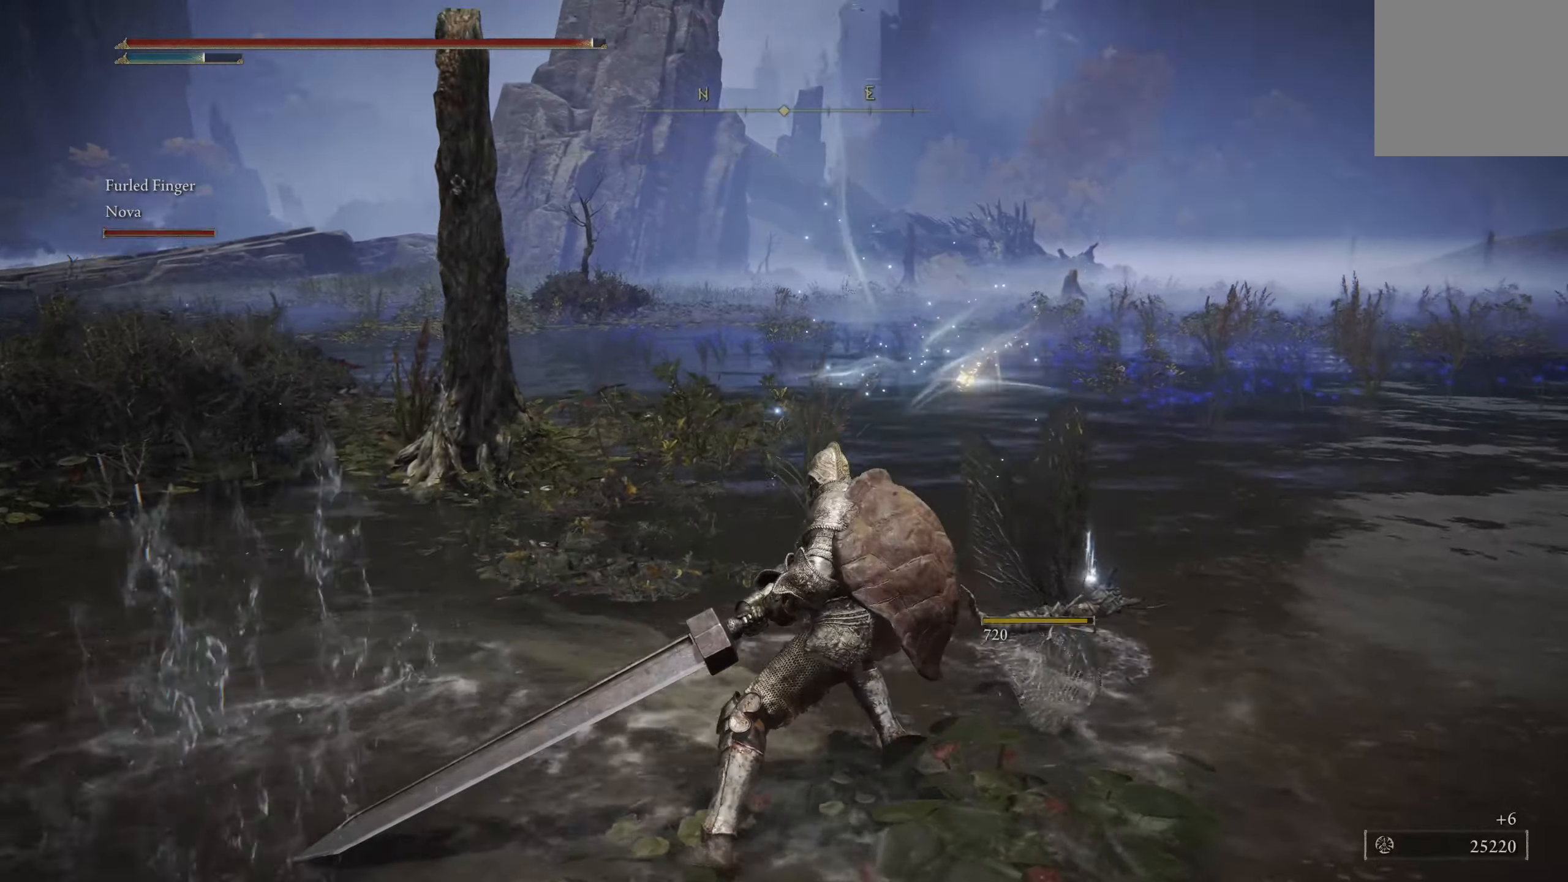
Gameplay with a controller (Xbox layout); each line is a JSON object with the inputs held at the frame after it. "events" lists button and stick changes between this image and that frame as [ms after this image, input, new state], when the widget could be followed in between.
{"buttons": [], "left_stick": "up", "right_stick": "center", "events": [[83, "right_stick", "center"]]}
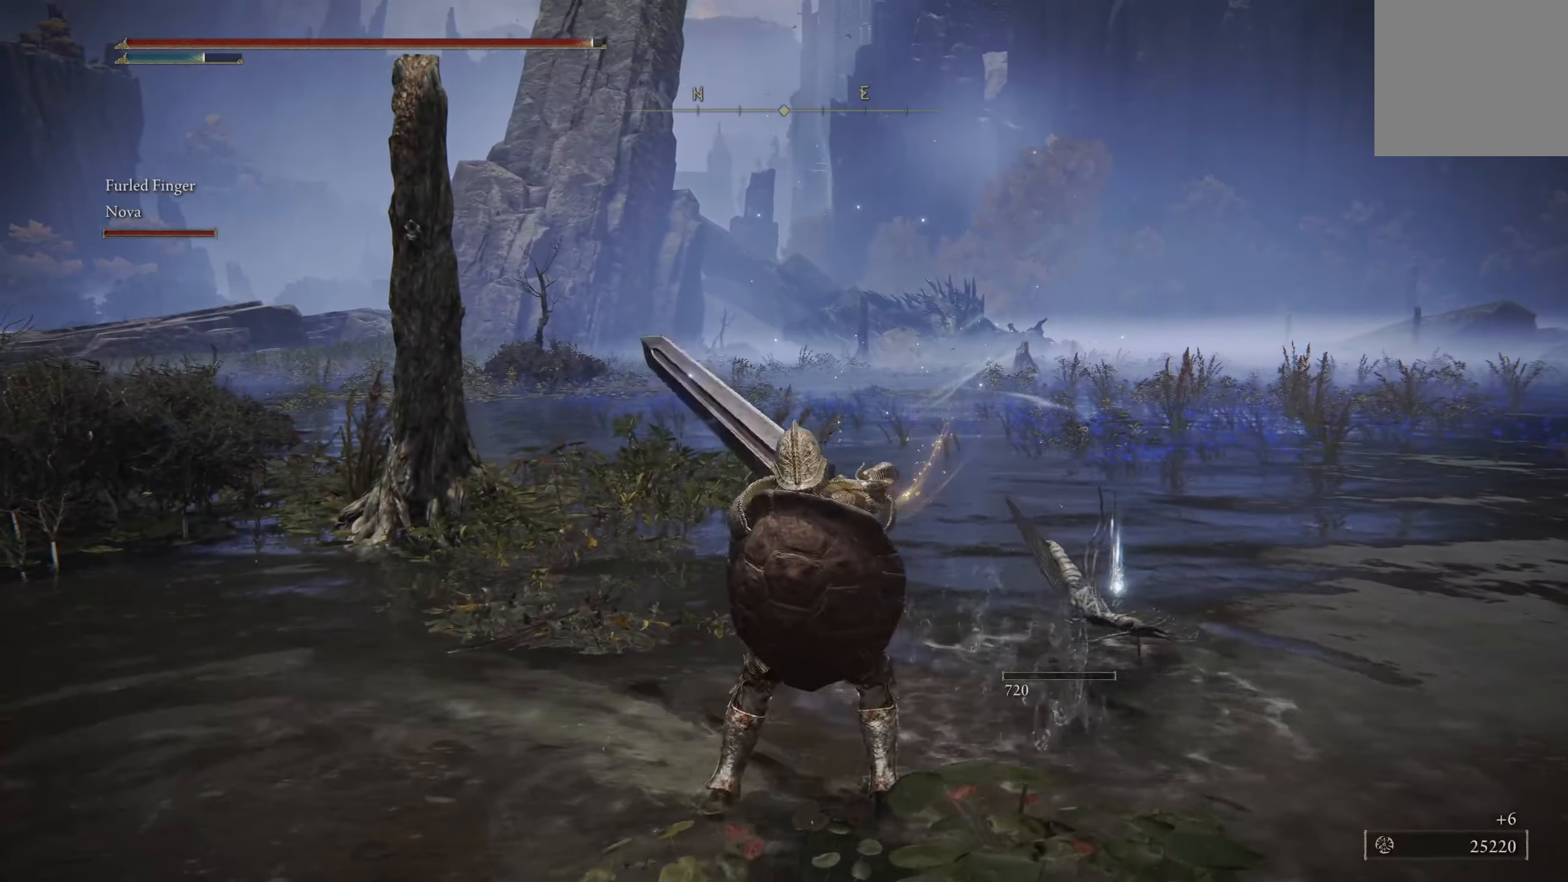
{"buttons": [], "left_stick": "up-right", "right_stick": "center", "events": [[17, "left_stick", "up-right"], [183, "Y", "down"], [283, "Y", "up"], [367, "Y", "down"], [450, "Y", "up"]]}
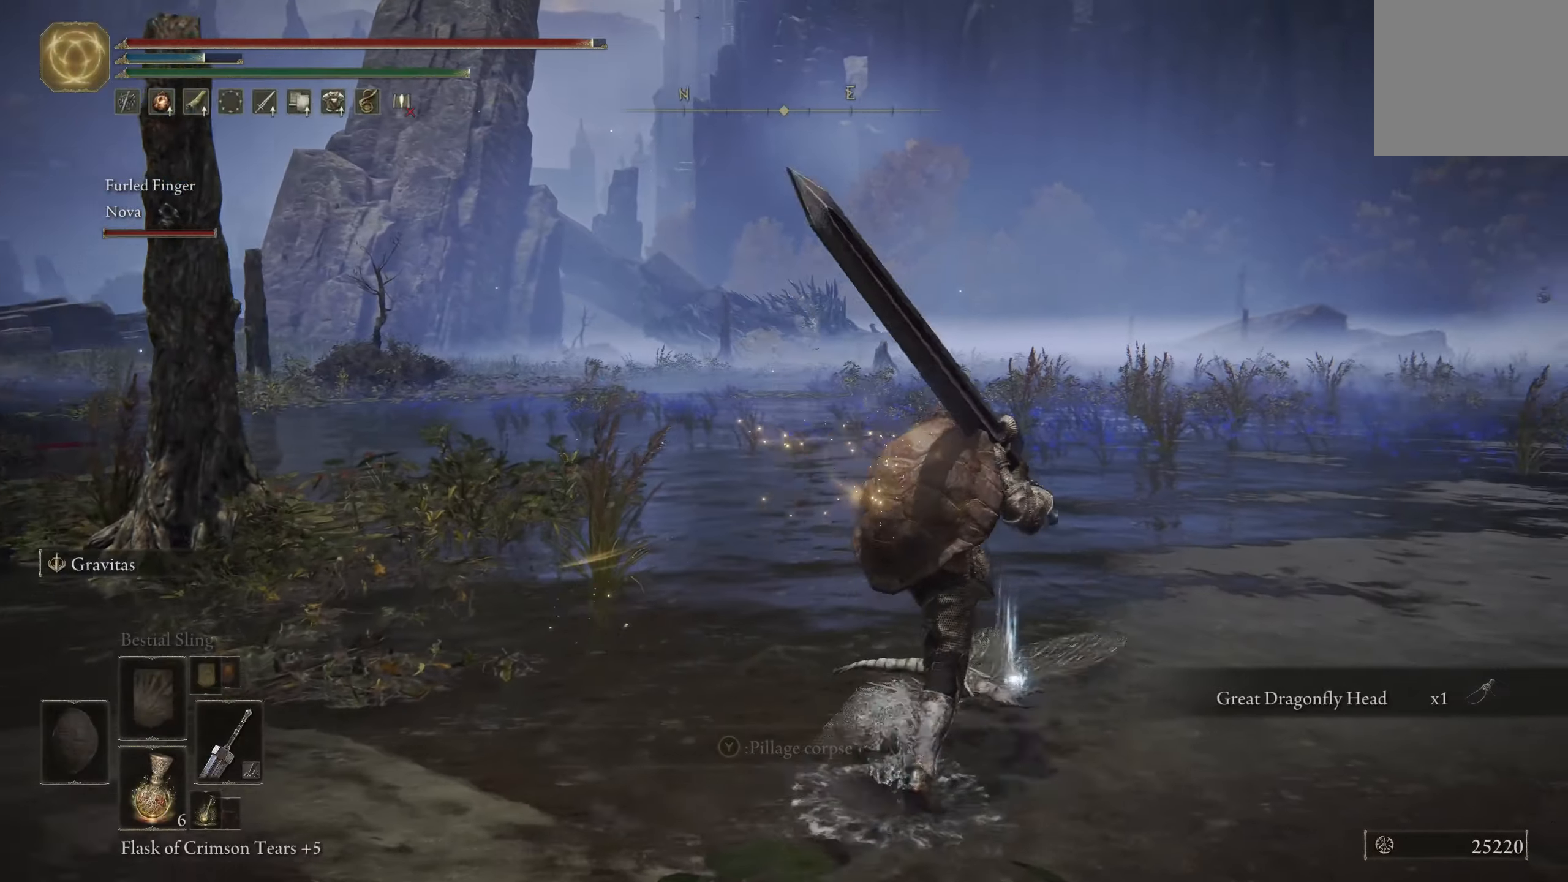
{"buttons": [], "left_stick": "center", "right_stick": "center", "events": [[17, "Y", "down"], [100, "left_stick", "up"], [117, "Y", "up"], [183, "Y", "down"], [250, "Y", "up"], [283, "left_stick", "center"]]}
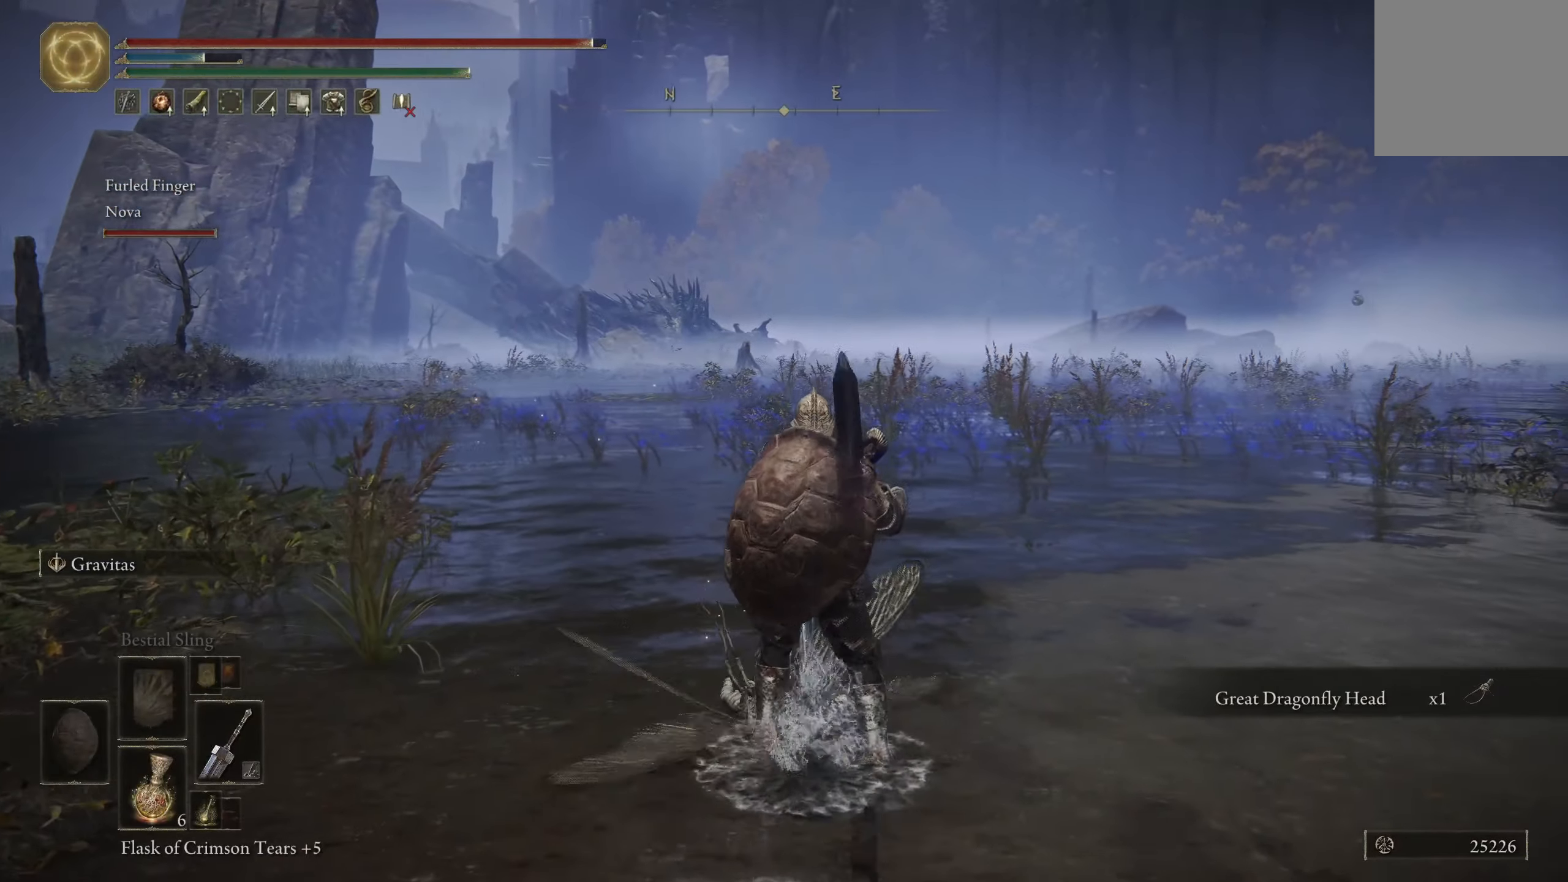
{"buttons": [], "left_stick": "up", "right_stick": "down-left", "events": [[250, "left_stick", "up"], [417, "right_stick", "down-left"]]}
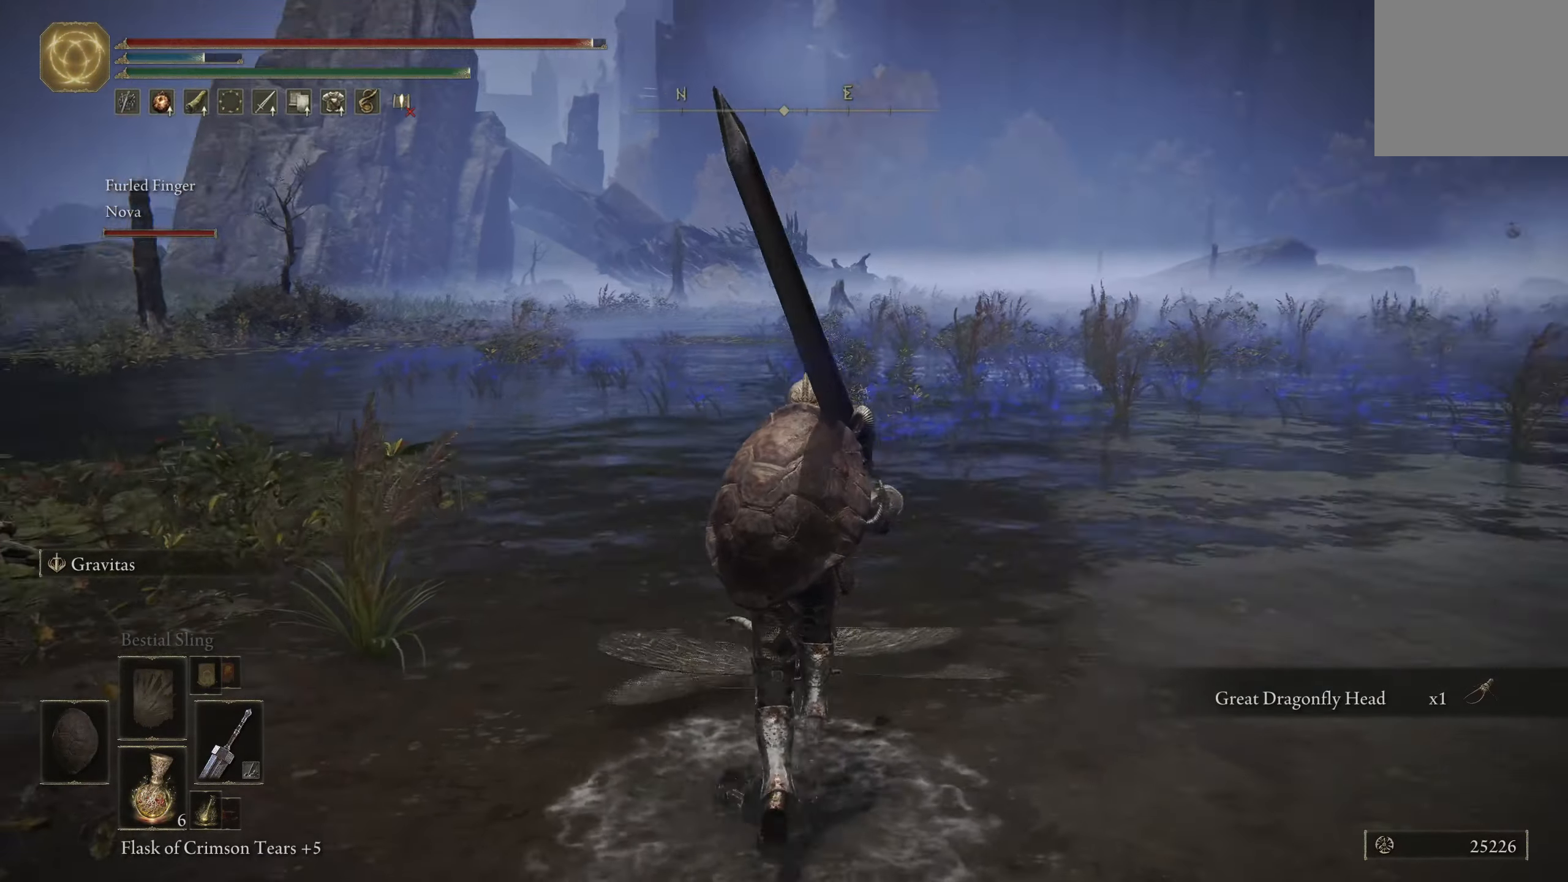
{"buttons": [], "left_stick": "up", "right_stick": "center", "events": [[50, "right_stick", "center"]]}
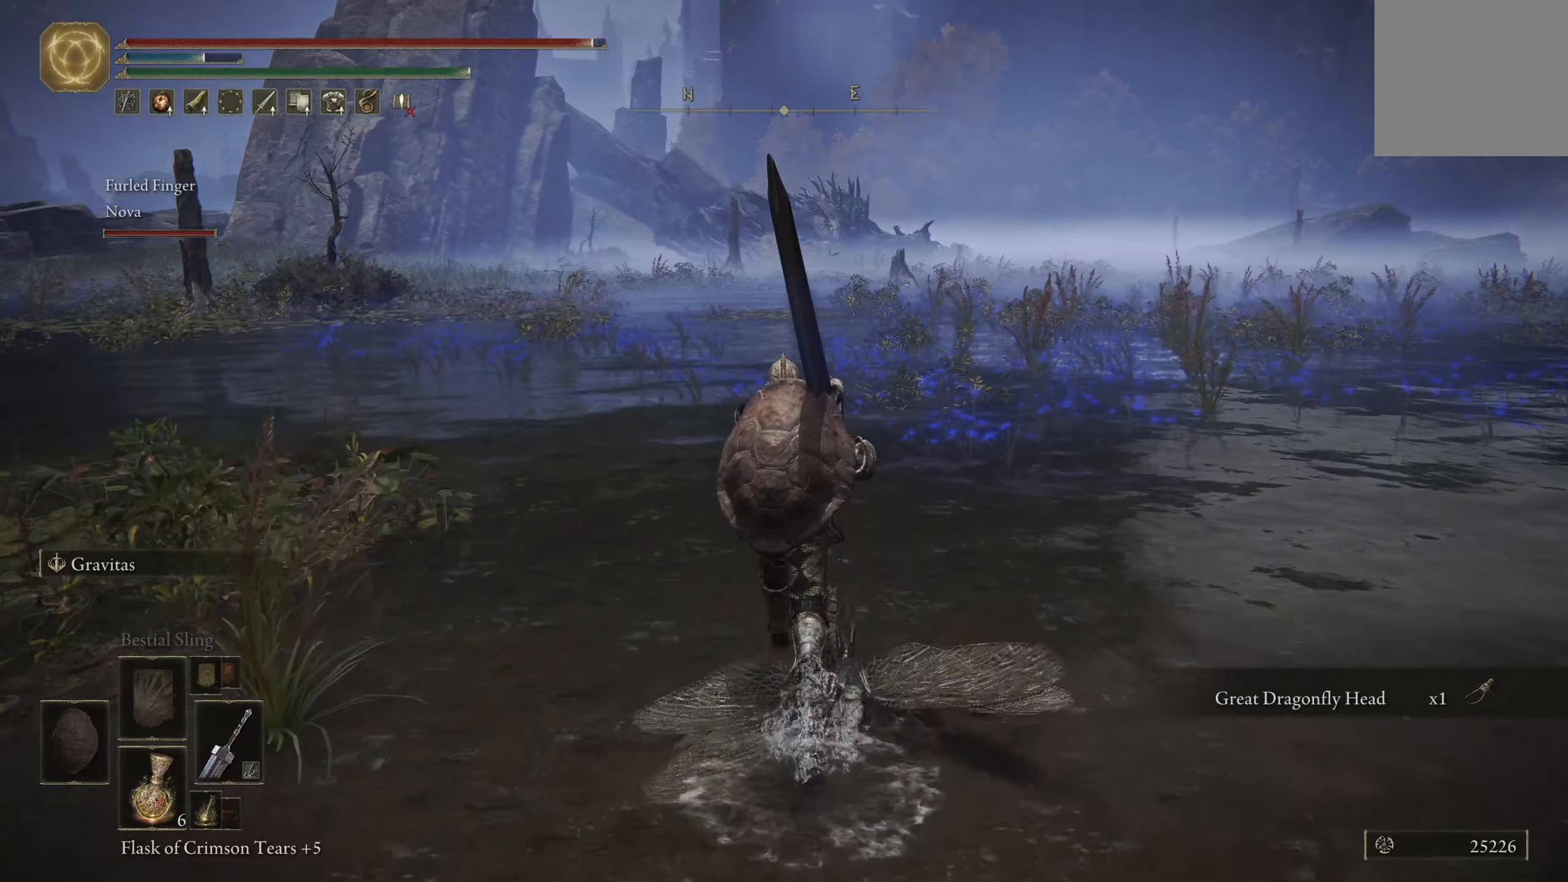
{"buttons": [], "left_stick": "up", "right_stick": "center", "events": []}
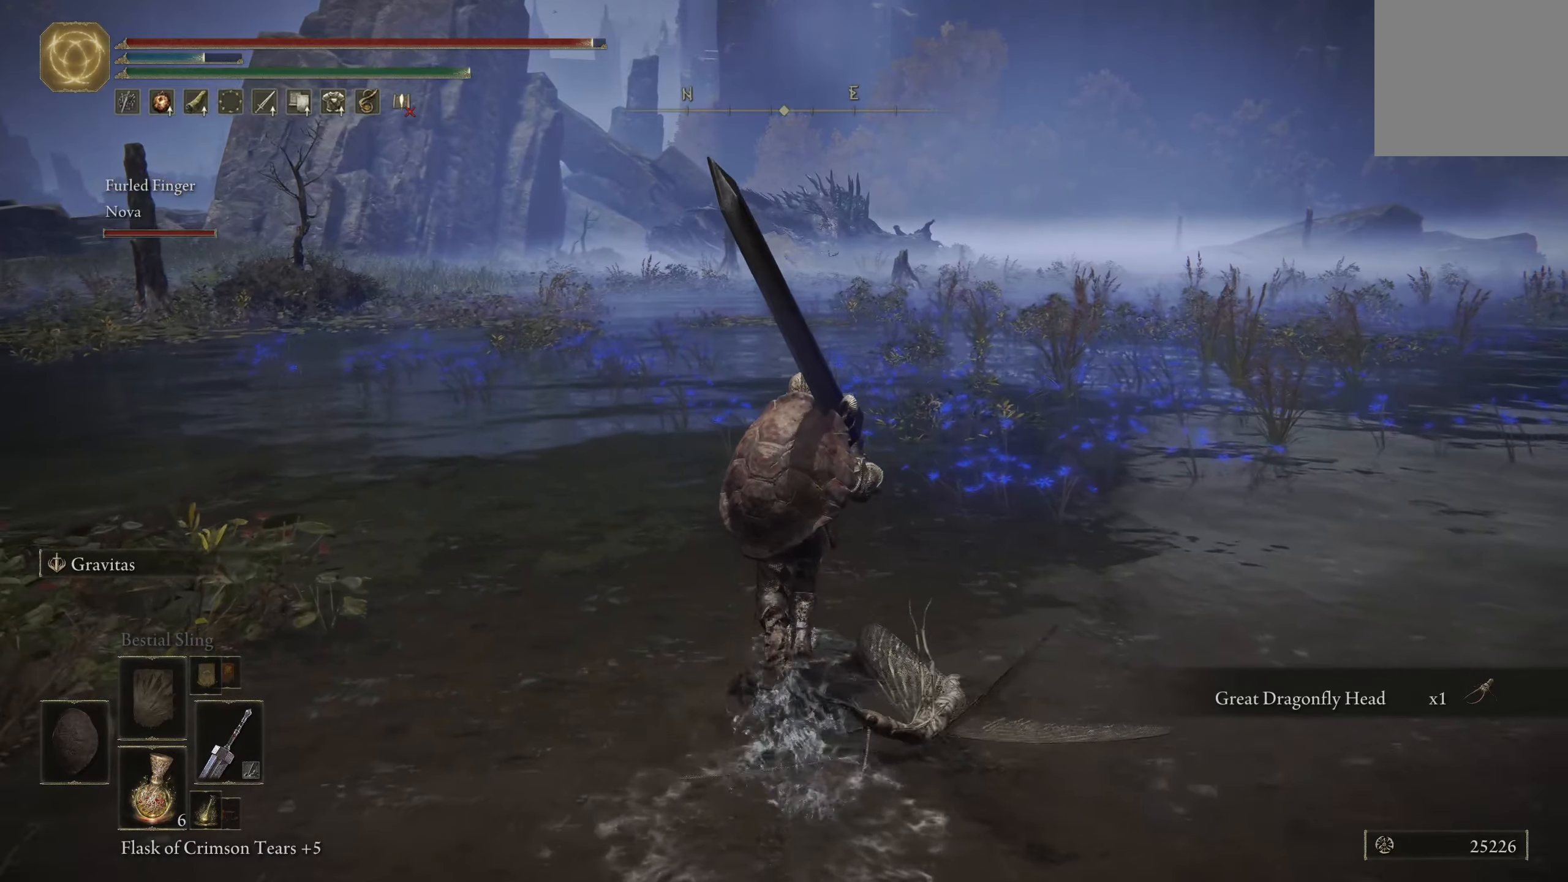
{"buttons": [], "left_stick": "up-right", "right_stick": "center", "events": [[384, "left_stick", "up-right"]]}
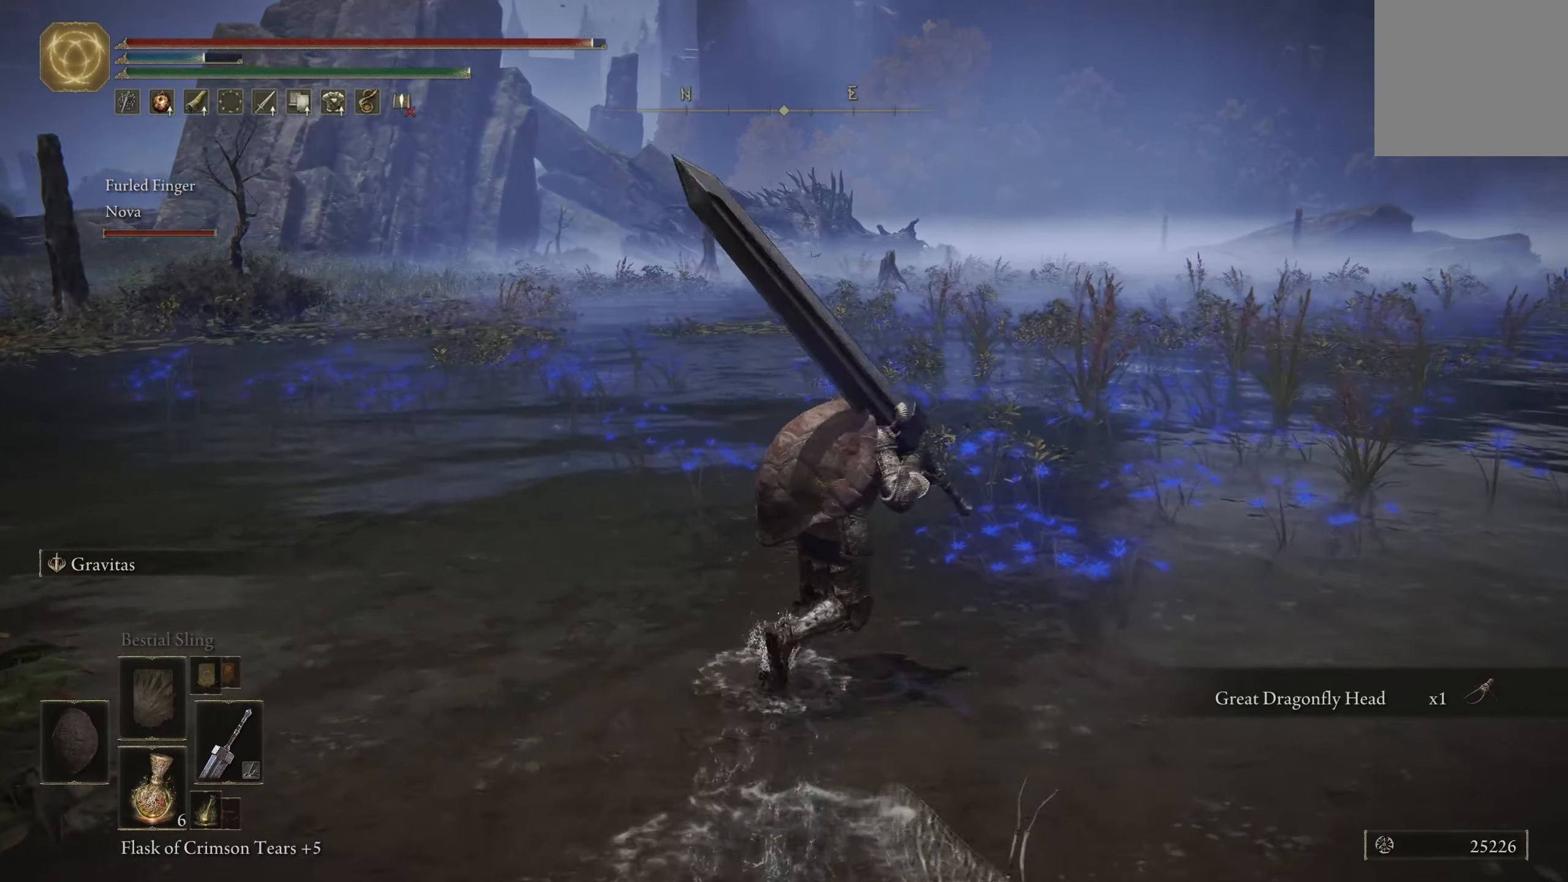
{"buttons": [], "left_stick": "up", "right_stick": "center", "events": [[250, "left_stick", "up"]]}
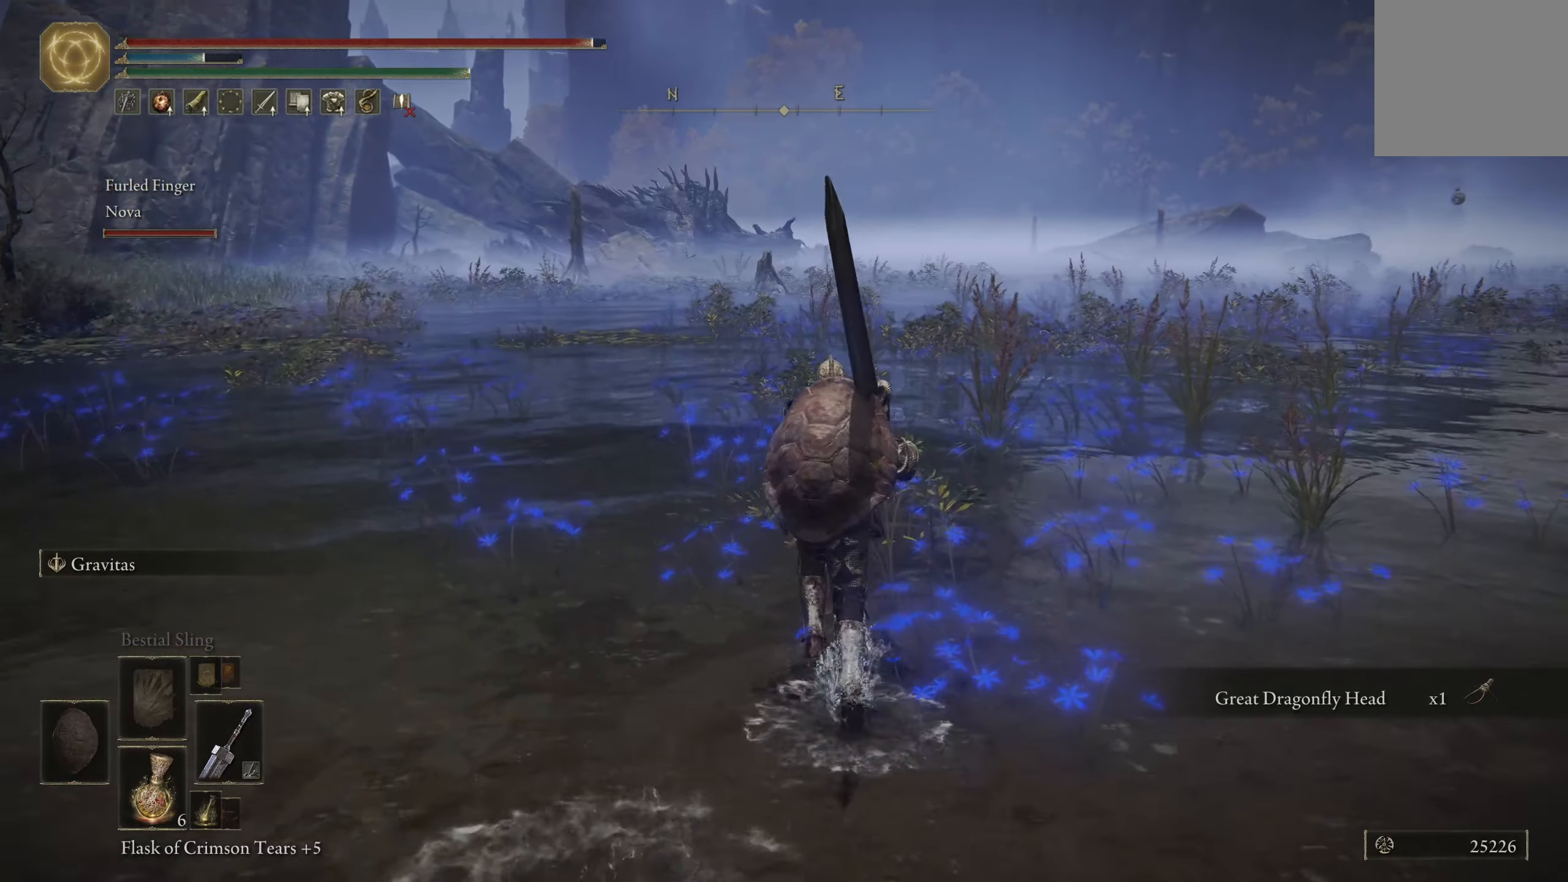
{"buttons": [], "left_stick": "up", "right_stick": "center", "events": []}
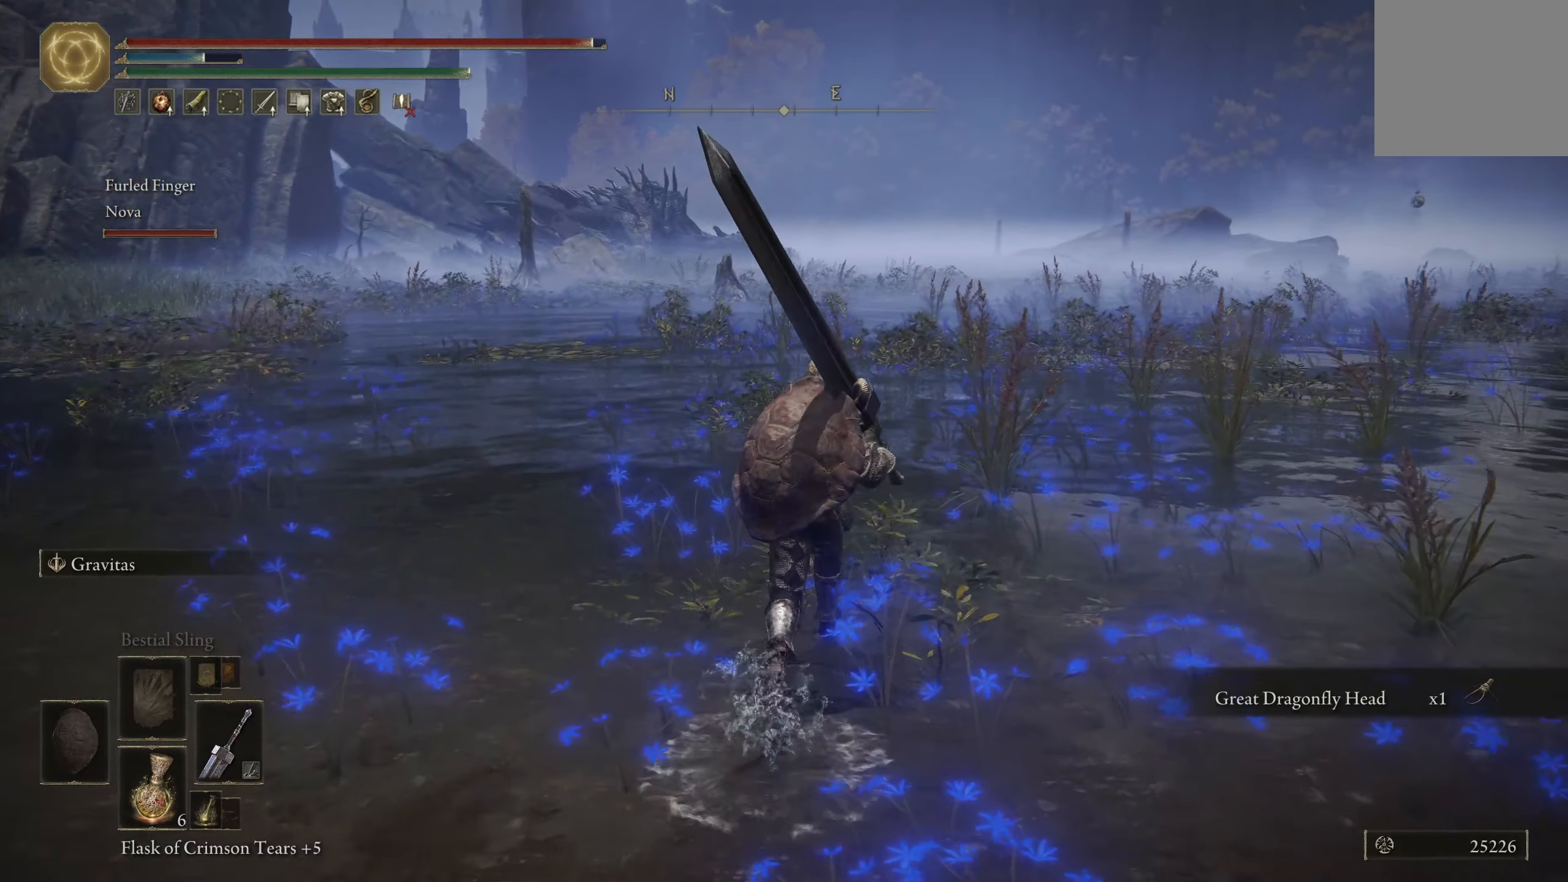
{"buttons": [], "left_stick": "up-right", "right_stick": "center", "events": [[250, "left_stick", "up-right"], [350, "right_stick", "right"], [467, "right_stick", "center"]]}
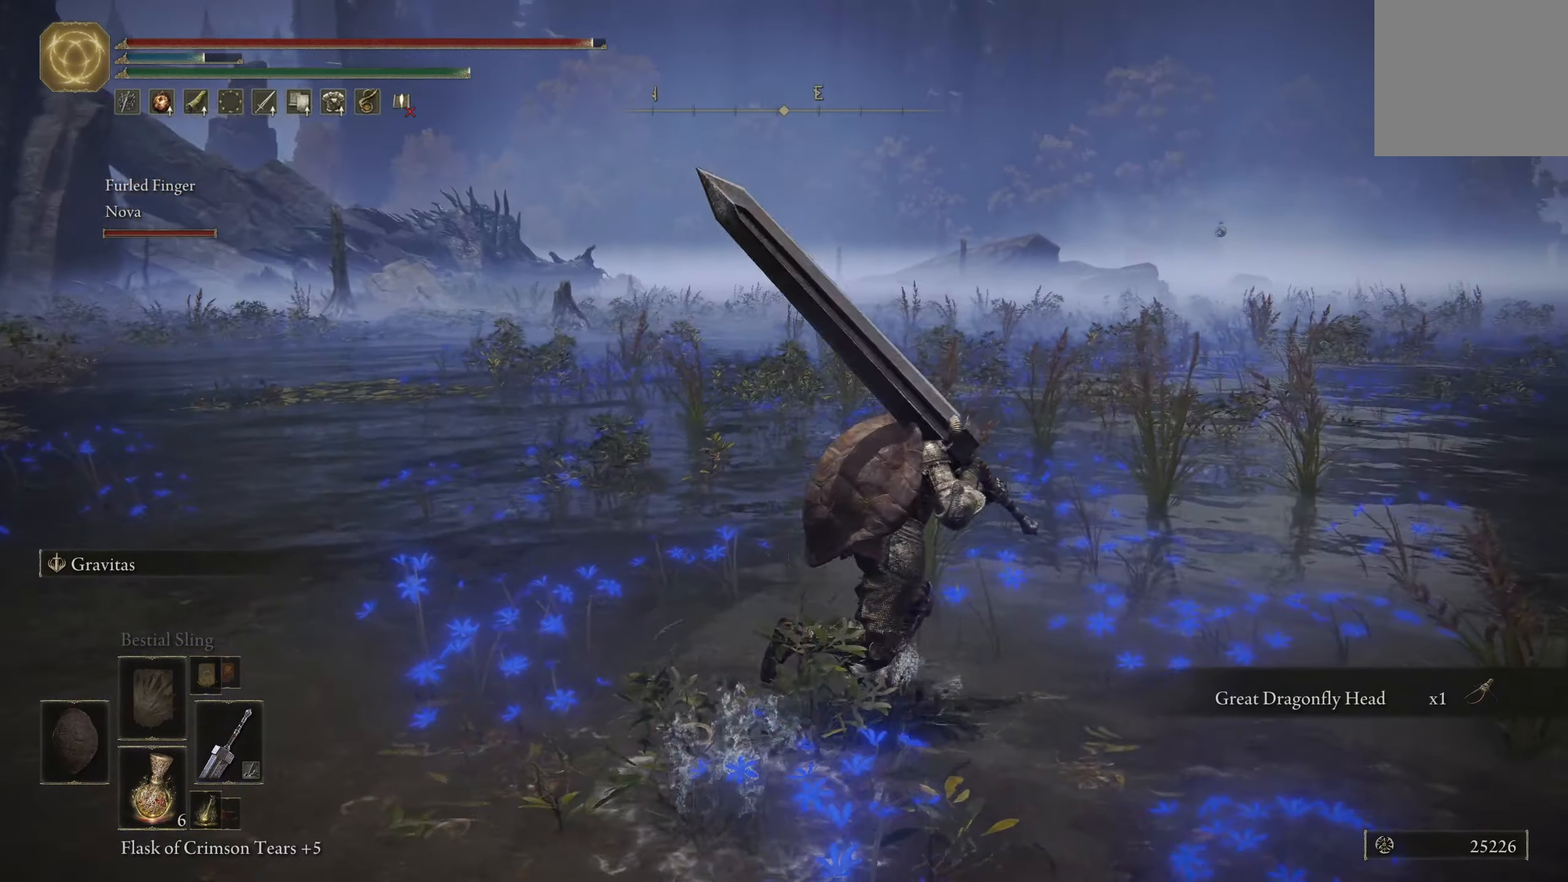
{"buttons": [], "left_stick": "up-right", "right_stick": "left", "events": [[167, "right_stick", "left"]]}
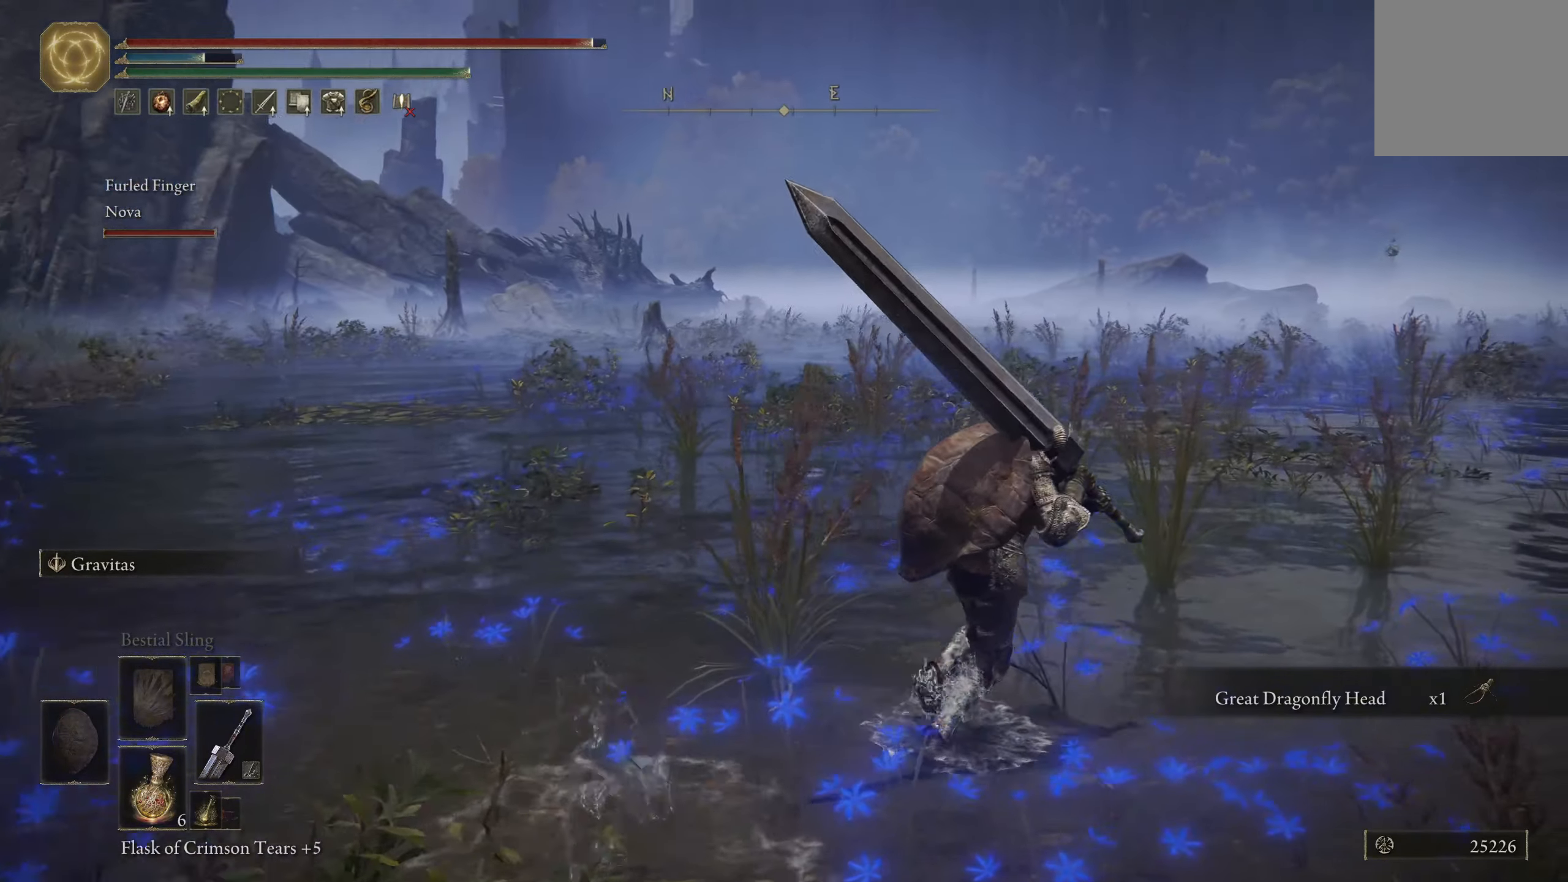
{"buttons": [], "left_stick": "up-right", "right_stick": "left", "events": []}
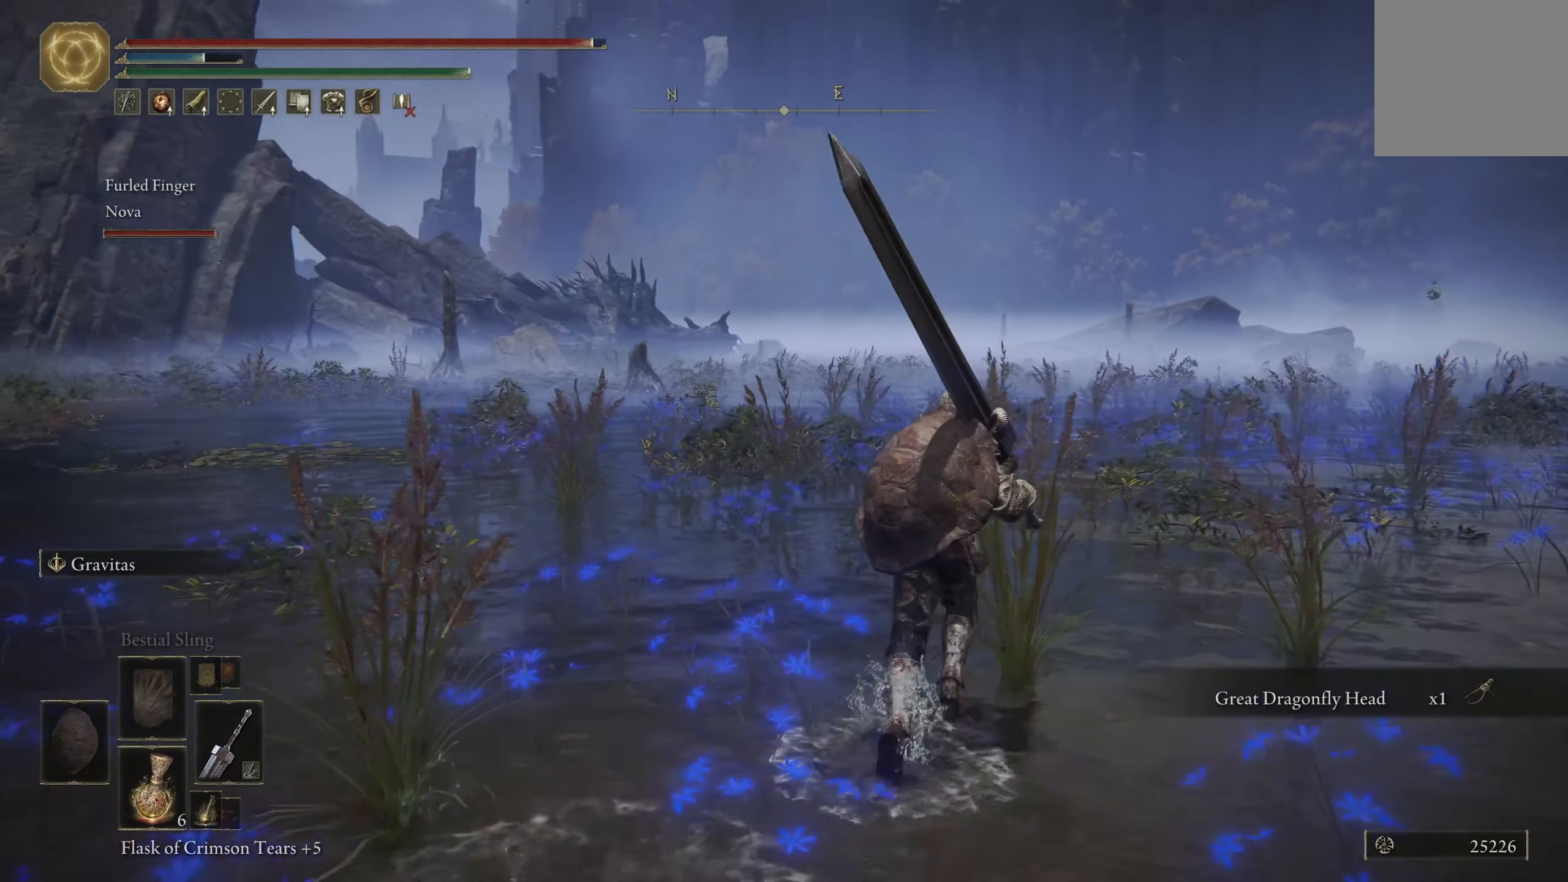
{"buttons": [], "left_stick": "up", "right_stick": "down-left", "events": [[184, "right_stick", "down-left"], [317, "left_stick", "up"]]}
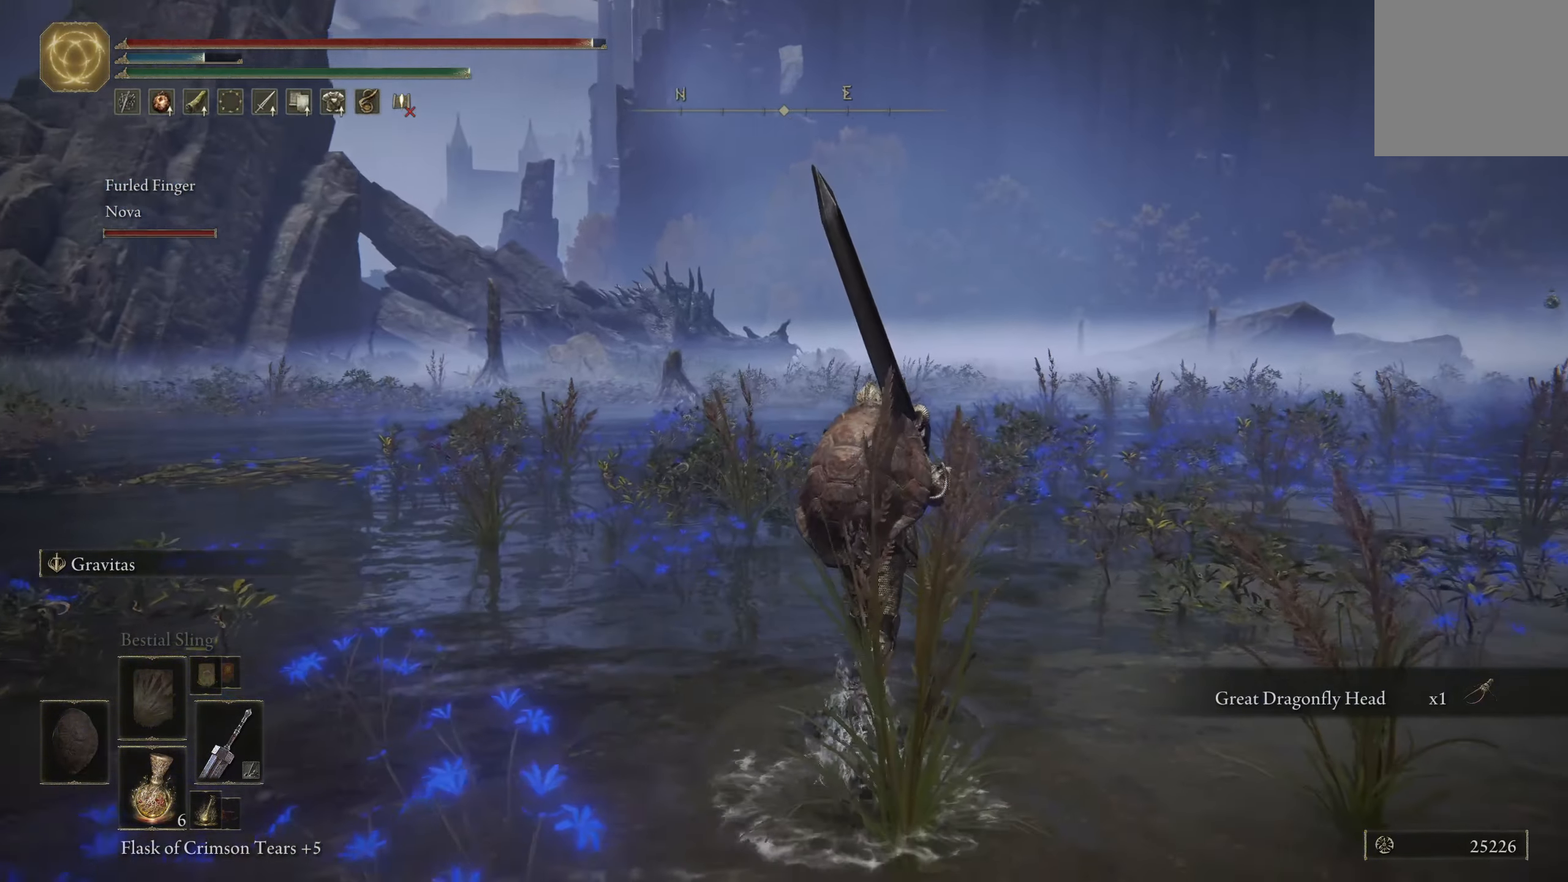
{"buttons": [], "left_stick": "up", "right_stick": "center", "events": [[484, "right_stick", "center"]]}
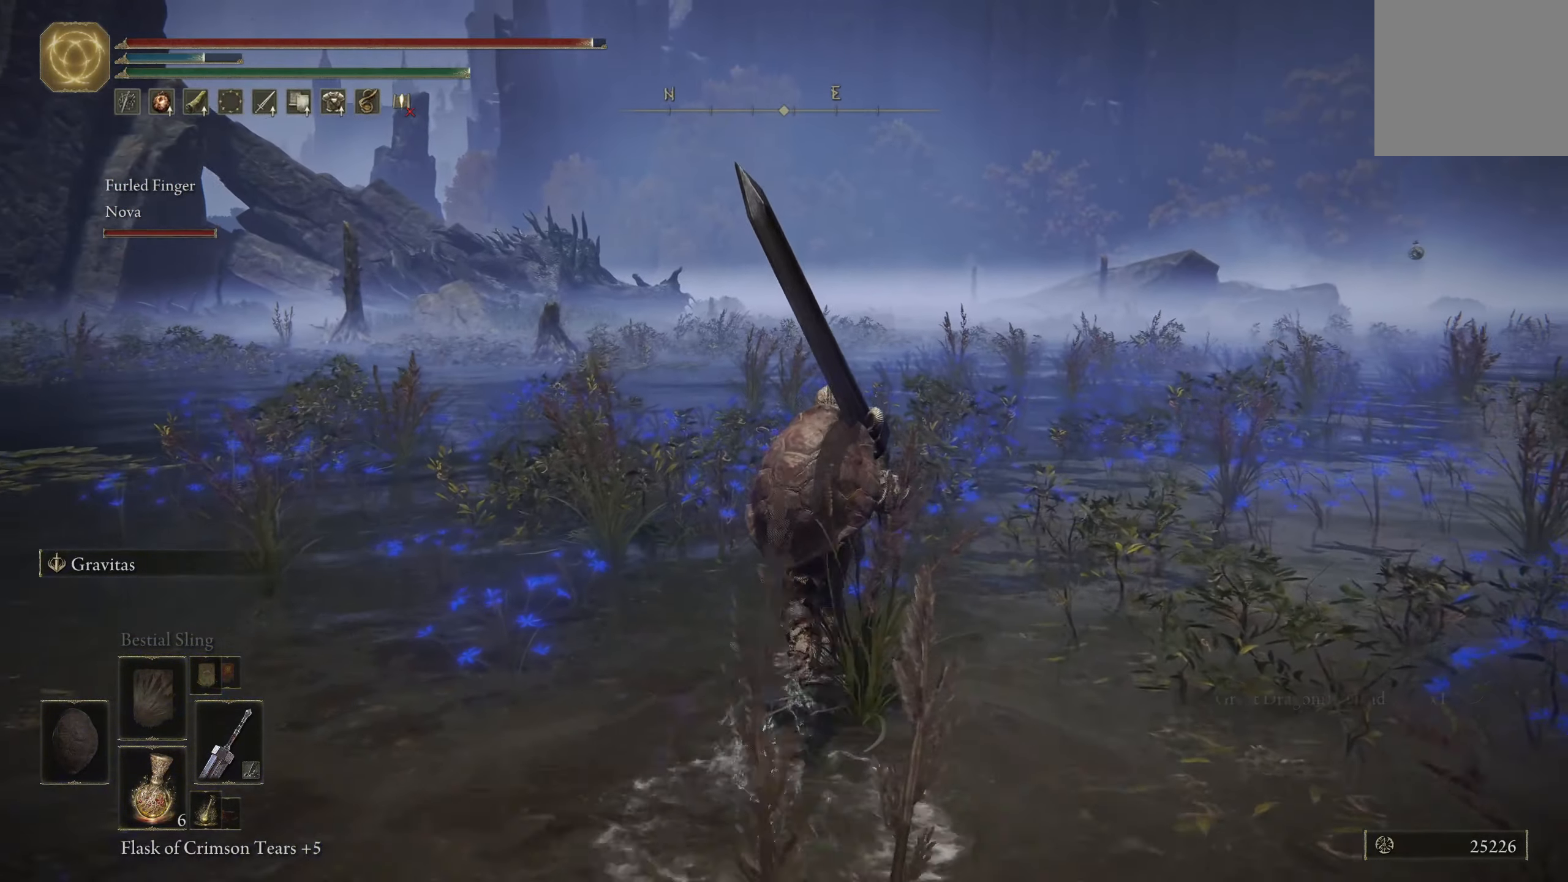
{"buttons": [], "left_stick": "up", "right_stick": "center", "events": []}
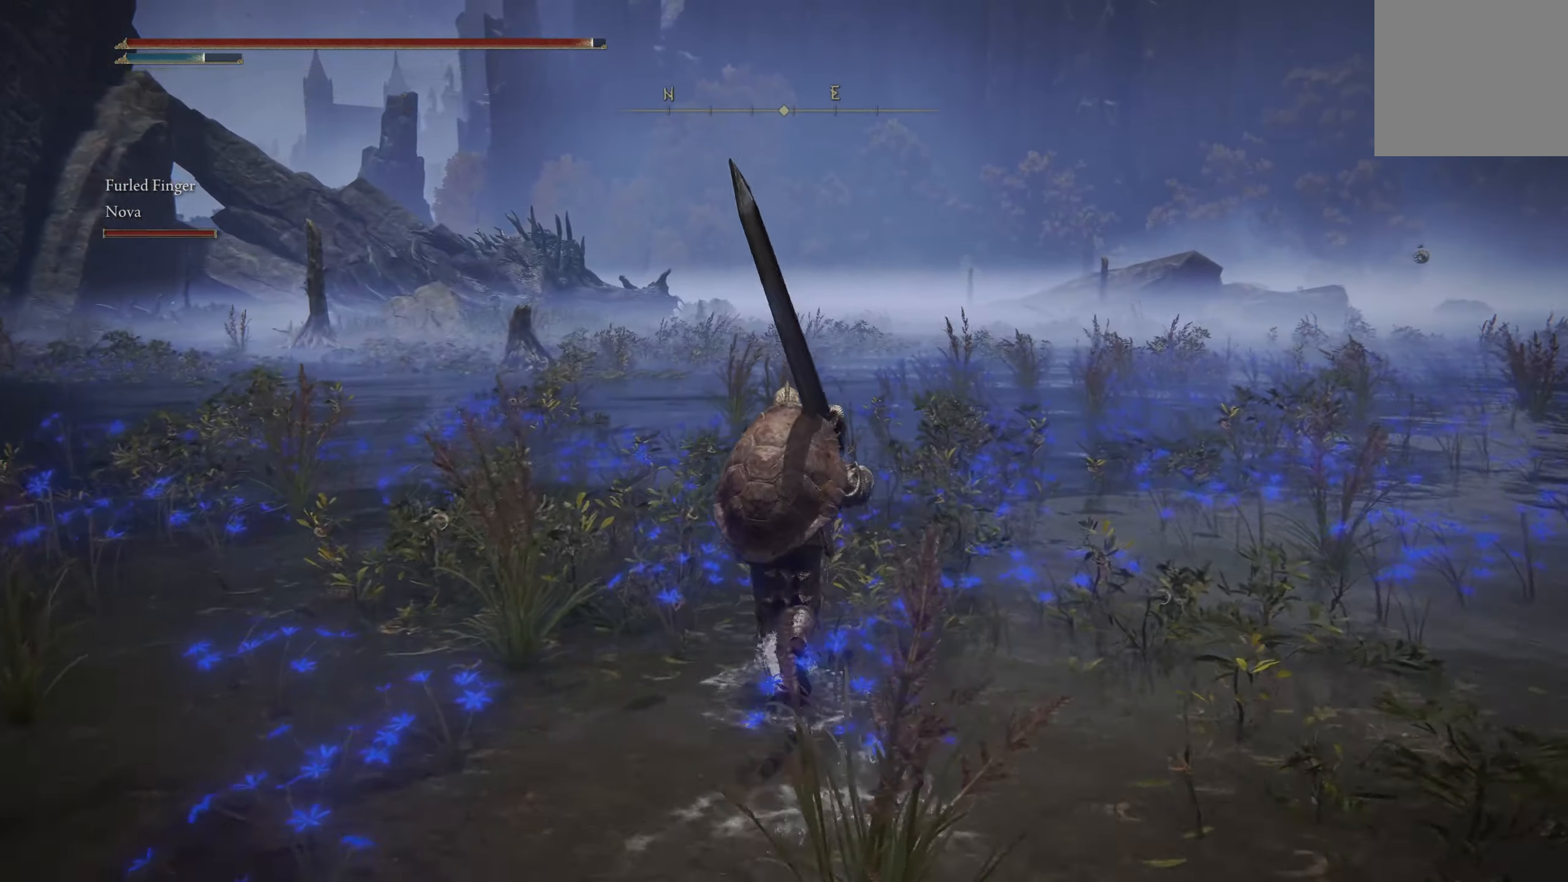
{"buttons": [], "left_stick": "up", "right_stick": "center", "events": []}
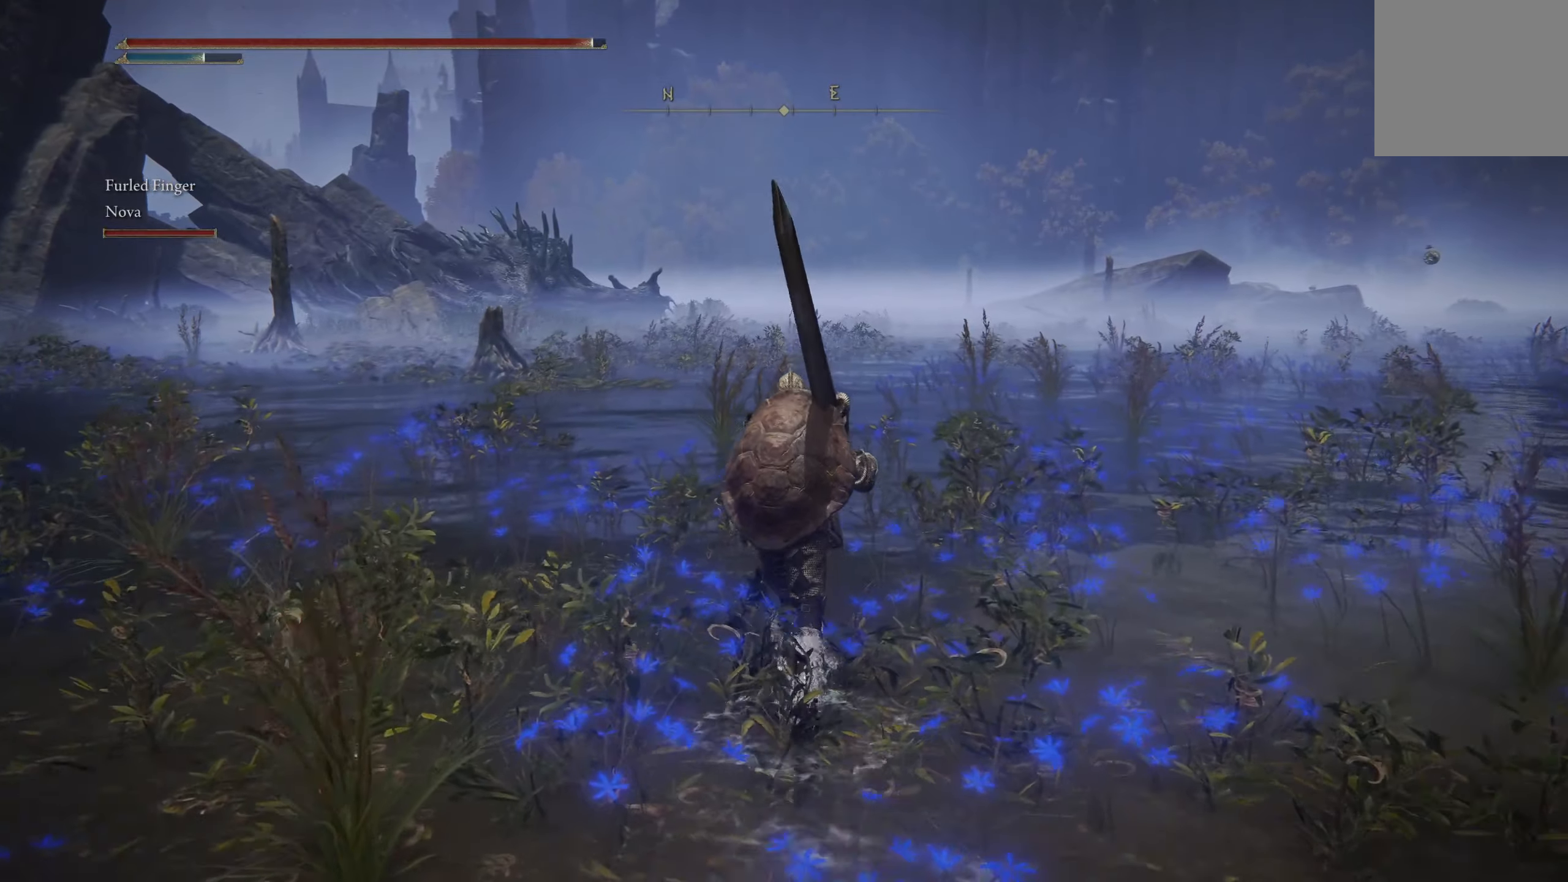
{"buttons": [], "left_stick": "up", "right_stick": "center", "events": [[50, "right_stick", "down-left"], [383, "right_stick", "center"]]}
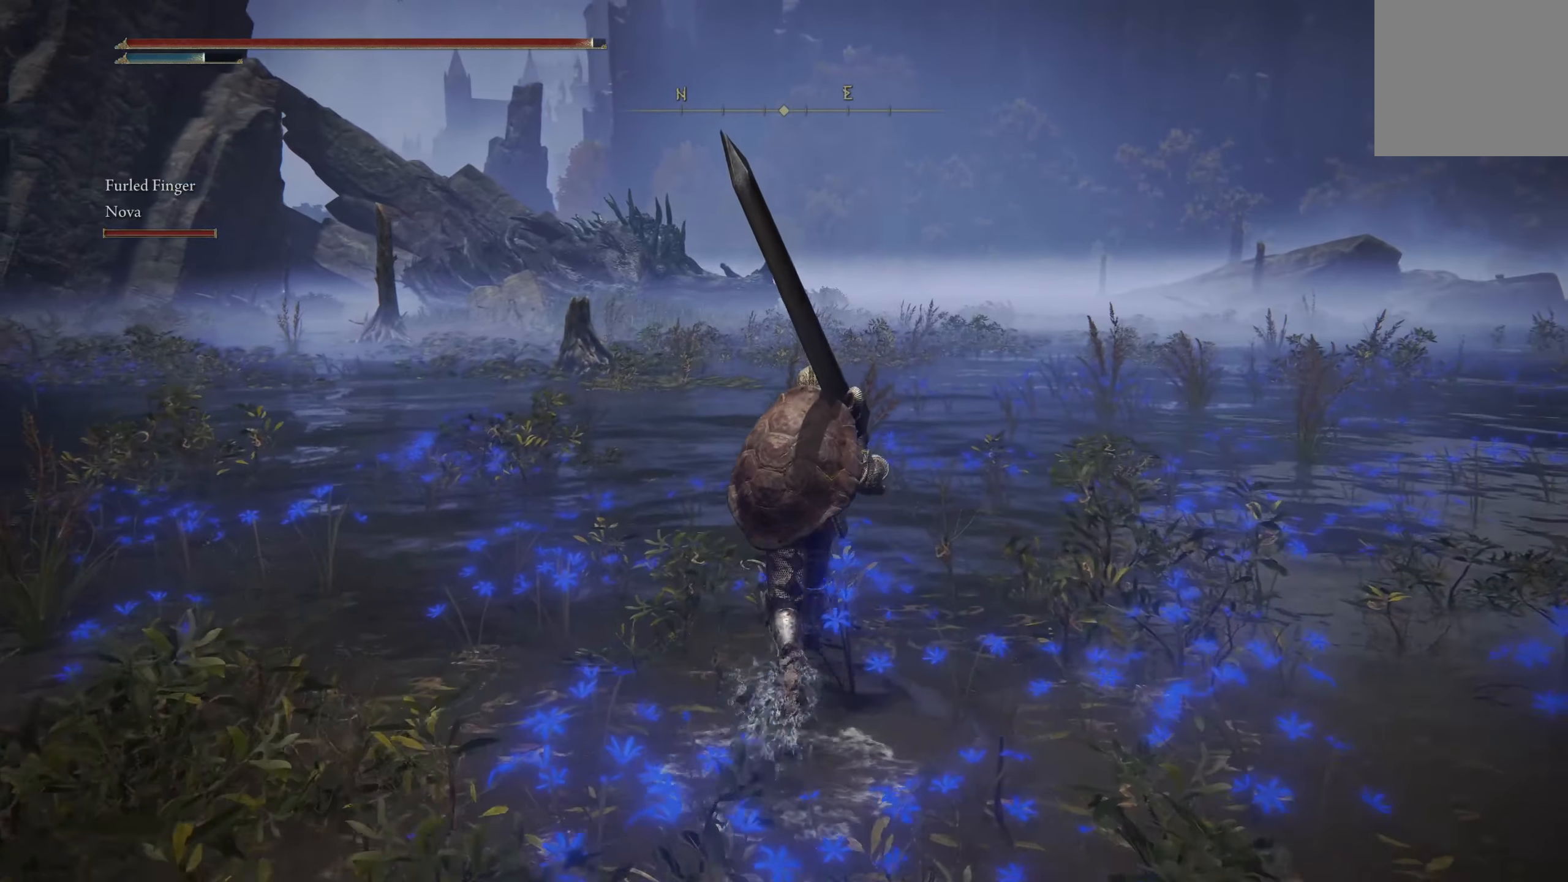
{"buttons": [], "left_stick": "up", "right_stick": "center", "events": [[100, "L3", "down"], [200, "L3", "up"]]}
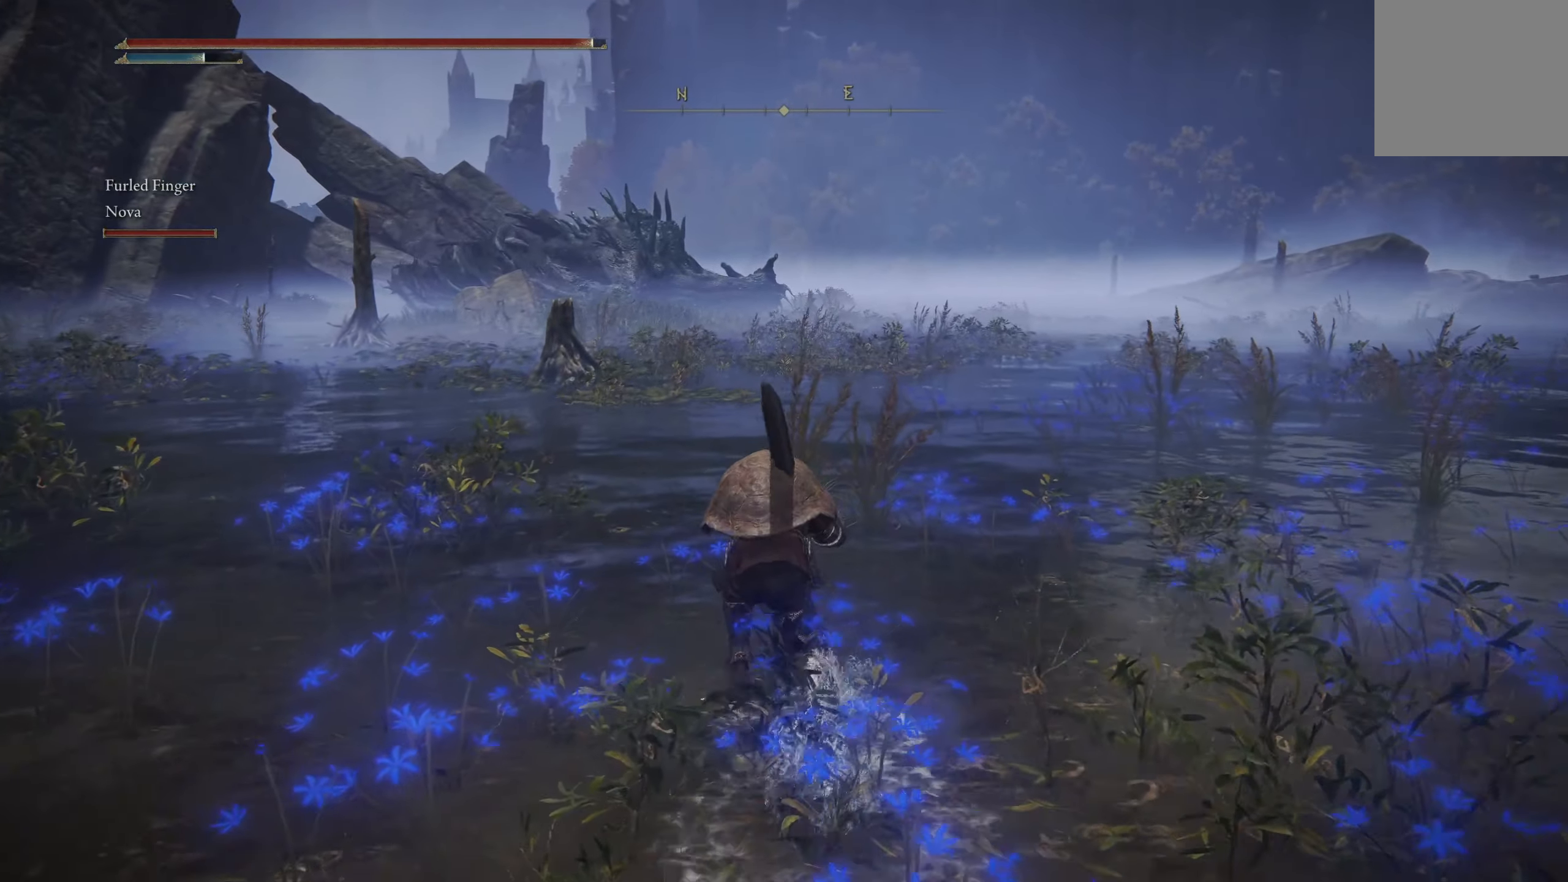
{"buttons": [], "left_stick": "up", "right_stick": "center", "events": [[50, "right_stick", "left"], [233, "right_stick", "center"]]}
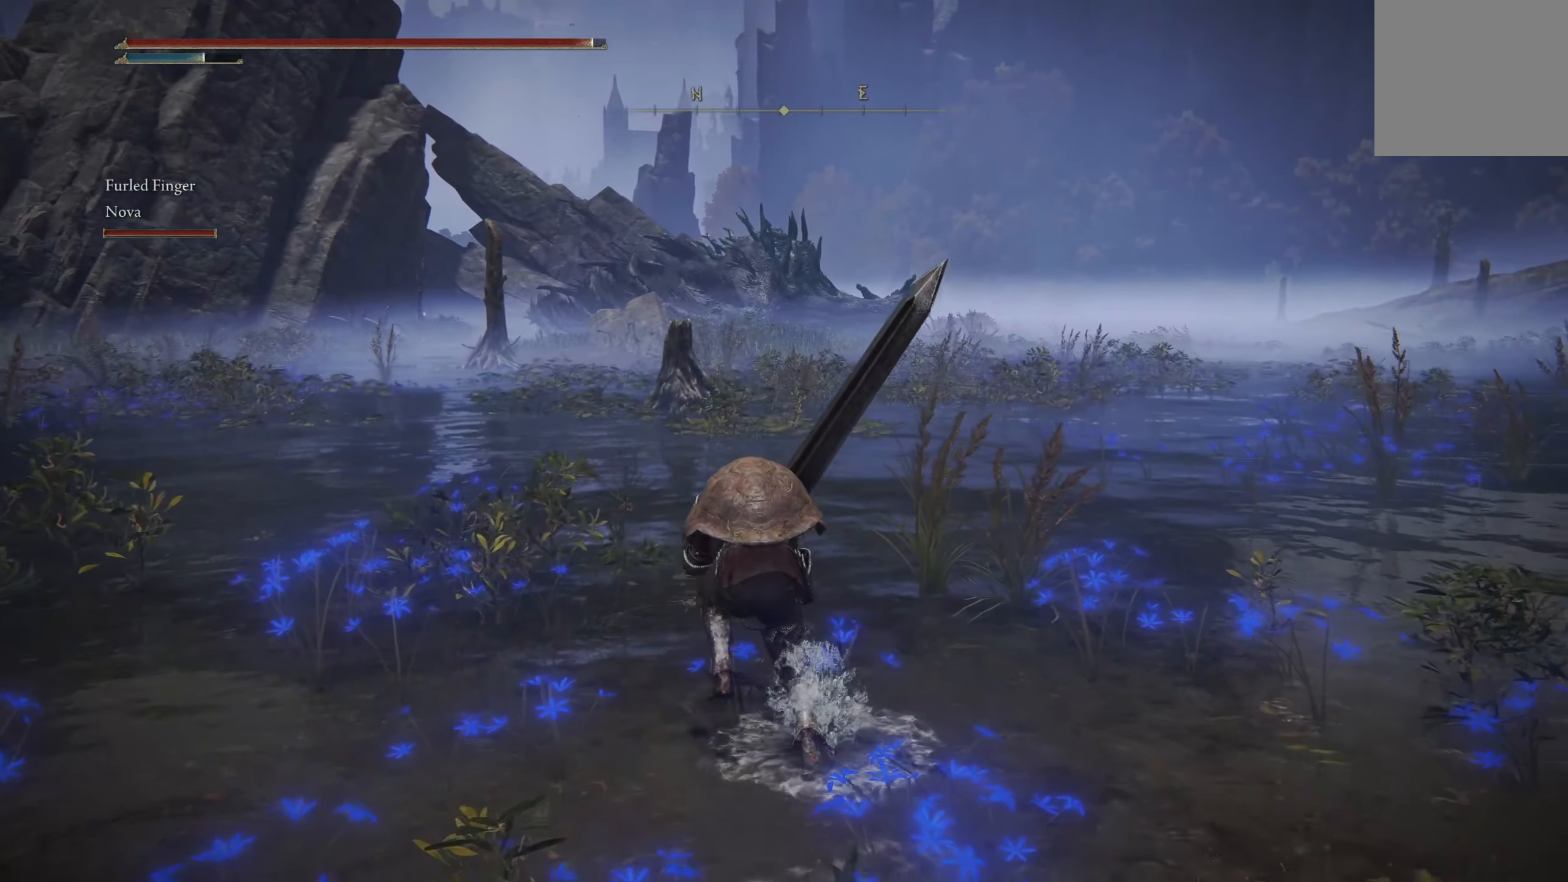
{"buttons": [], "left_stick": "up", "right_stick": "center", "events": []}
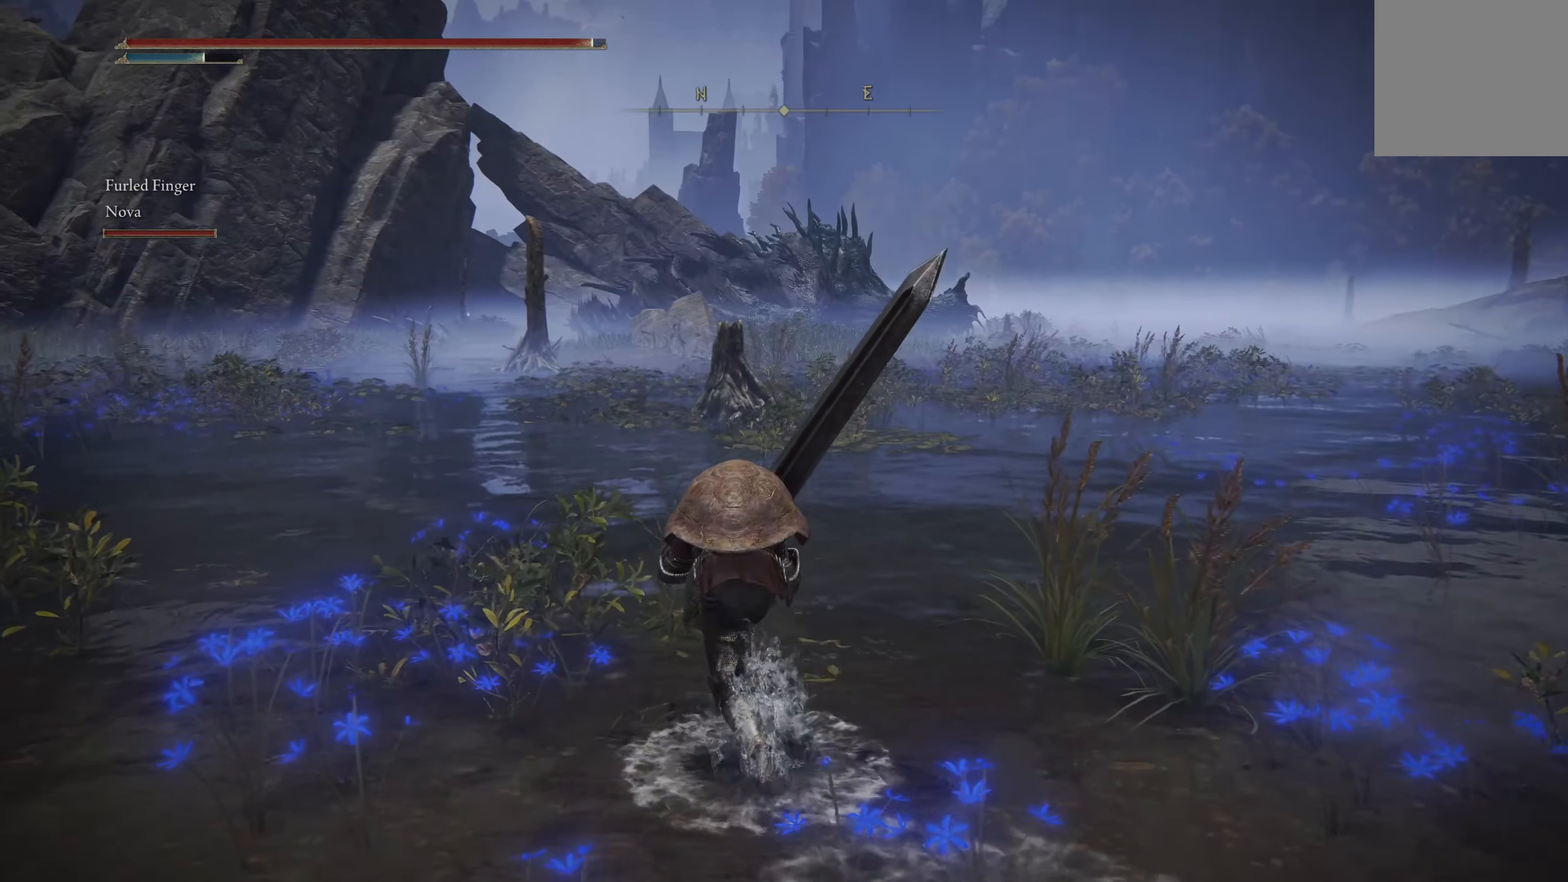
{"buttons": [], "left_stick": "up", "right_stick": "down-right", "events": [[216, "right_stick", "down-right"]]}
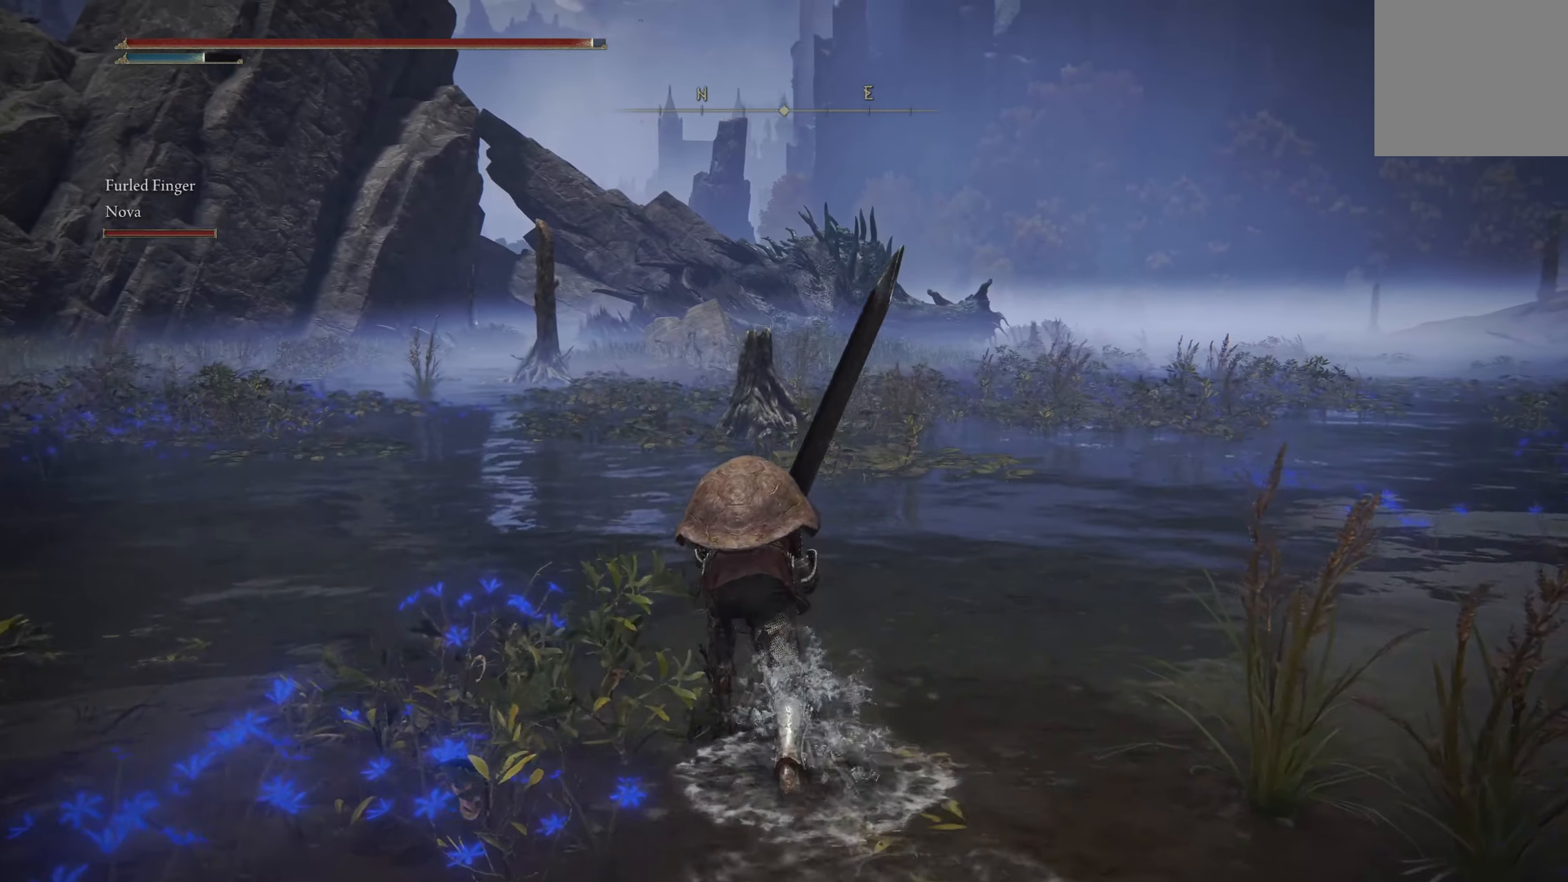
{"buttons": [], "left_stick": "up", "right_stick": "down-right", "events": []}
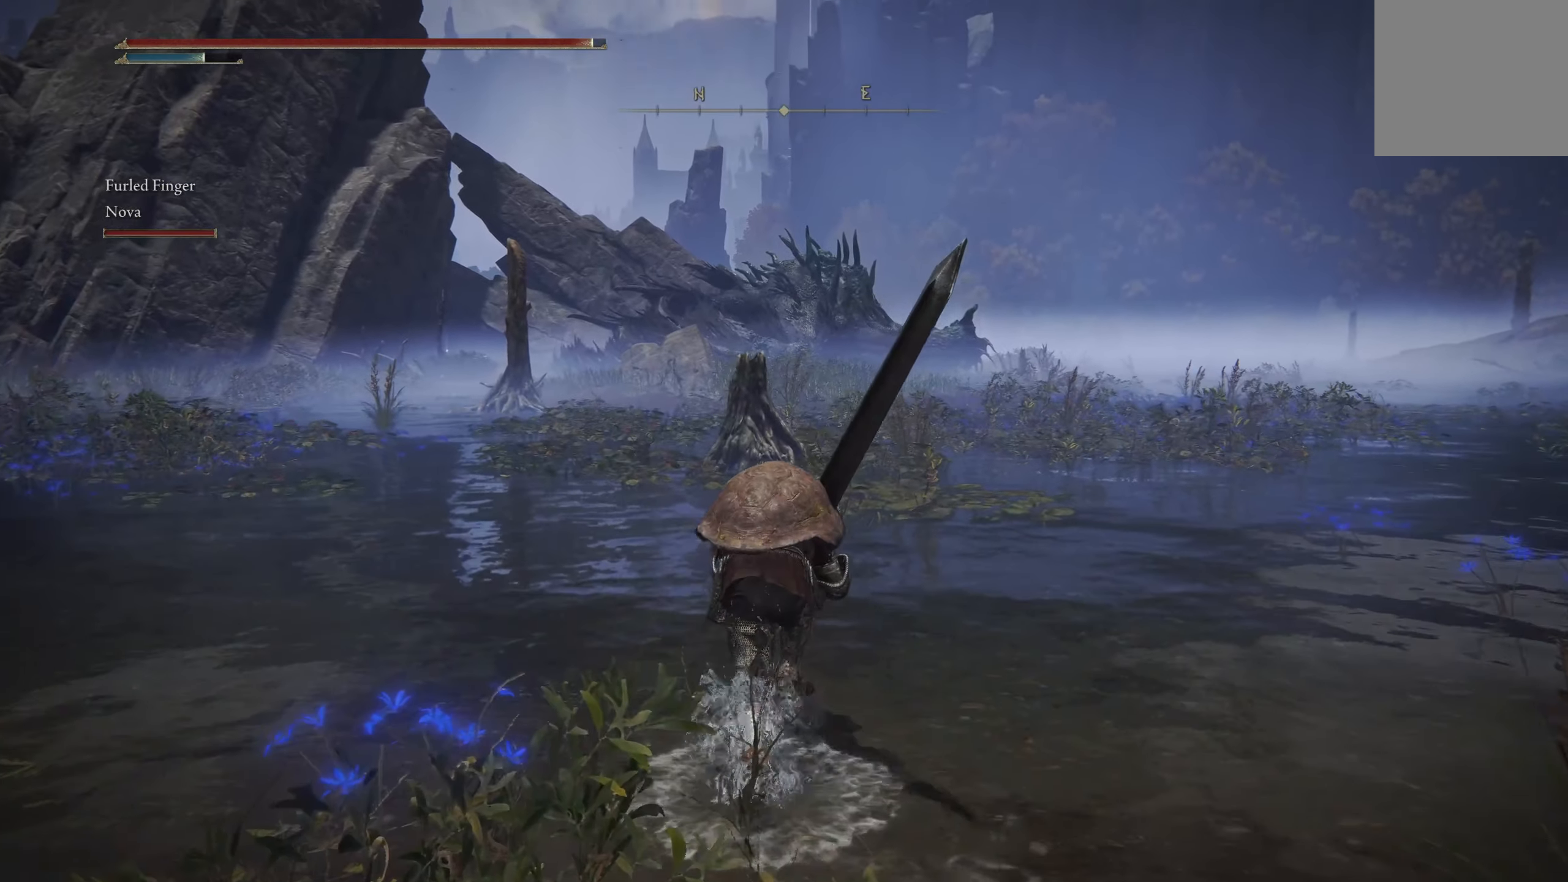
{"buttons": [], "left_stick": "up", "right_stick": "down-right", "events": []}
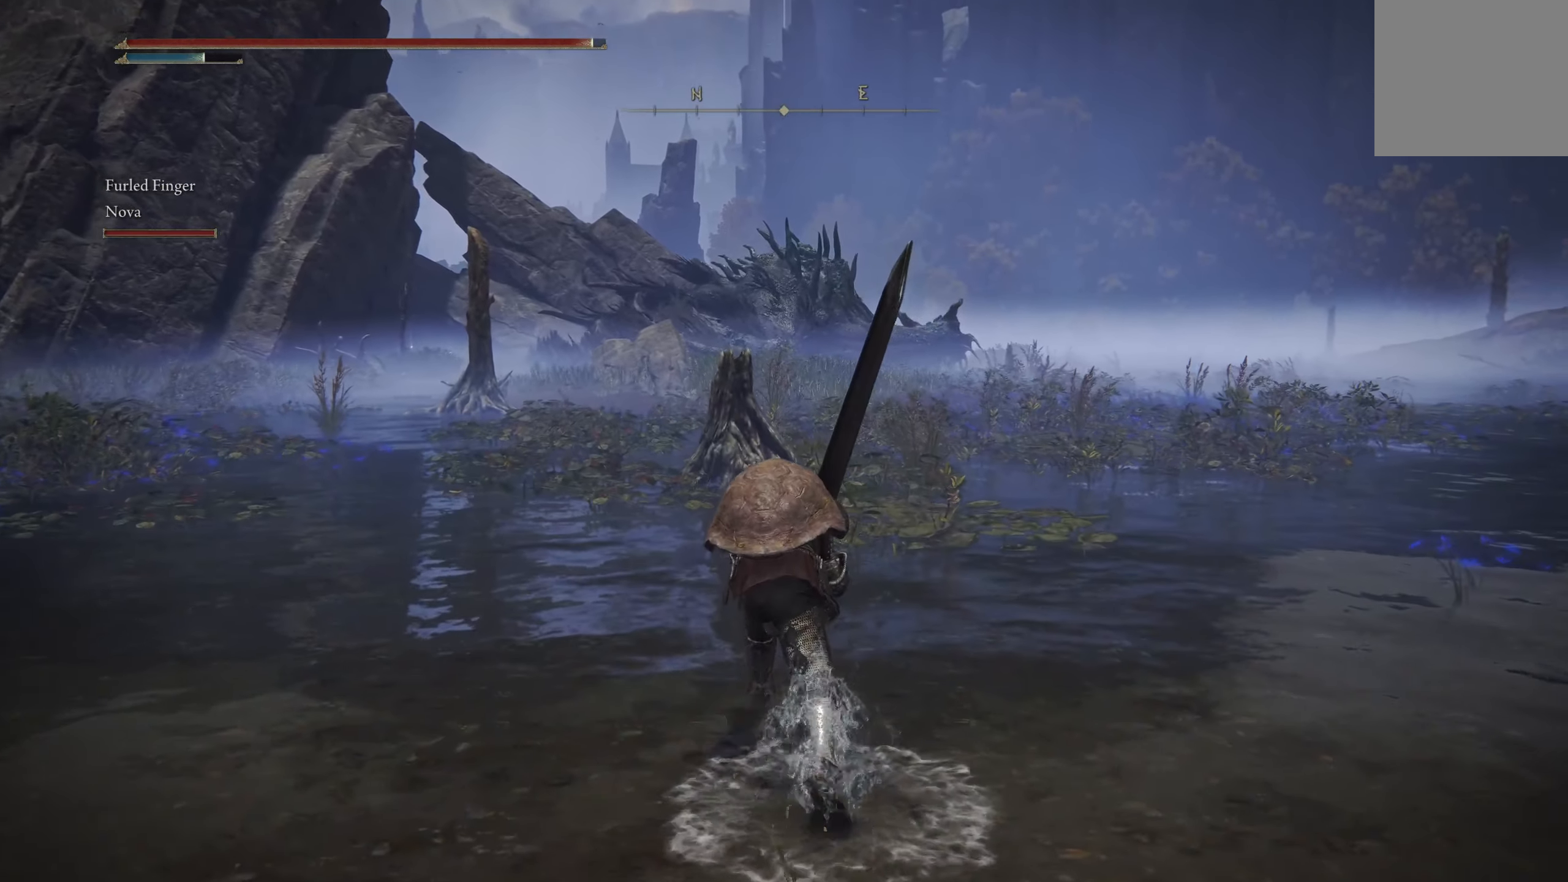
{"buttons": [], "left_stick": "up", "right_stick": "down-right", "events": []}
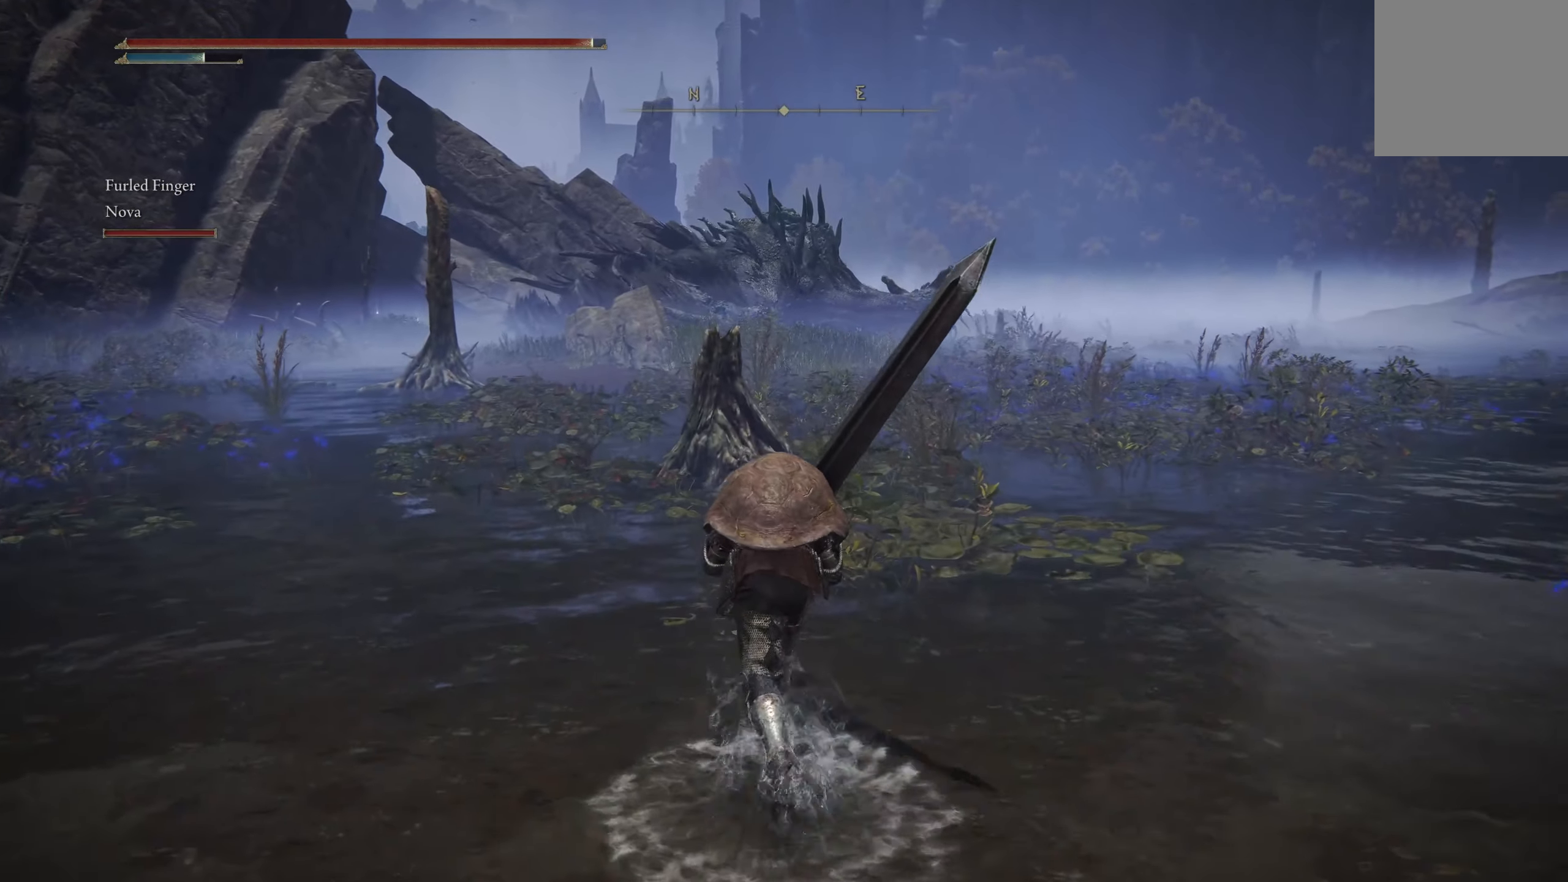
{"buttons": [], "left_stick": "up", "right_stick": "down-right", "events": []}
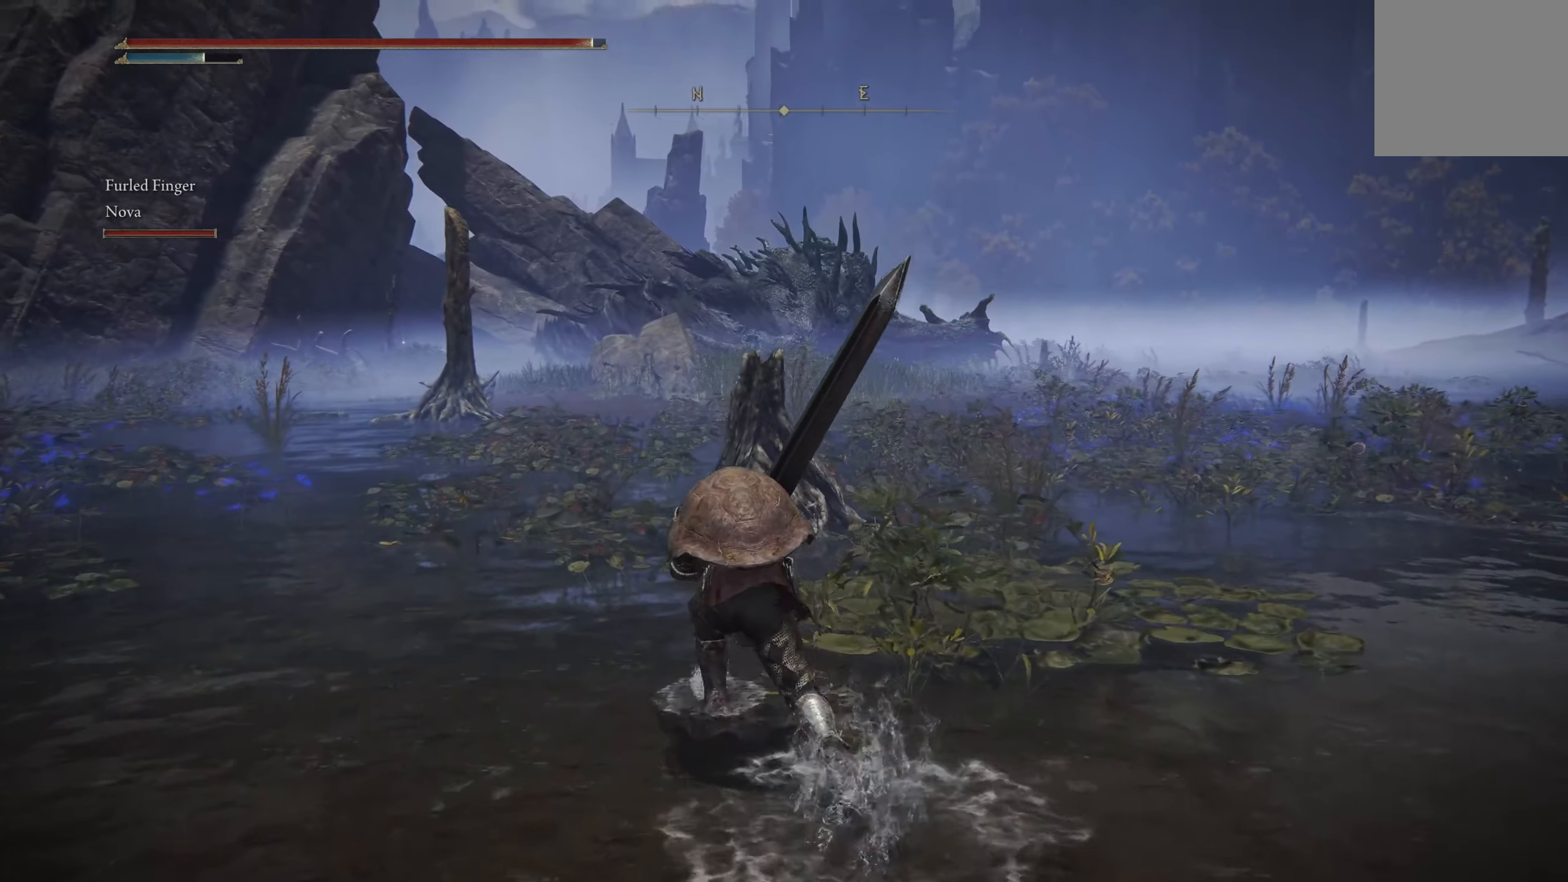
{"buttons": [], "left_stick": "up", "right_stick": "down-right", "events": []}
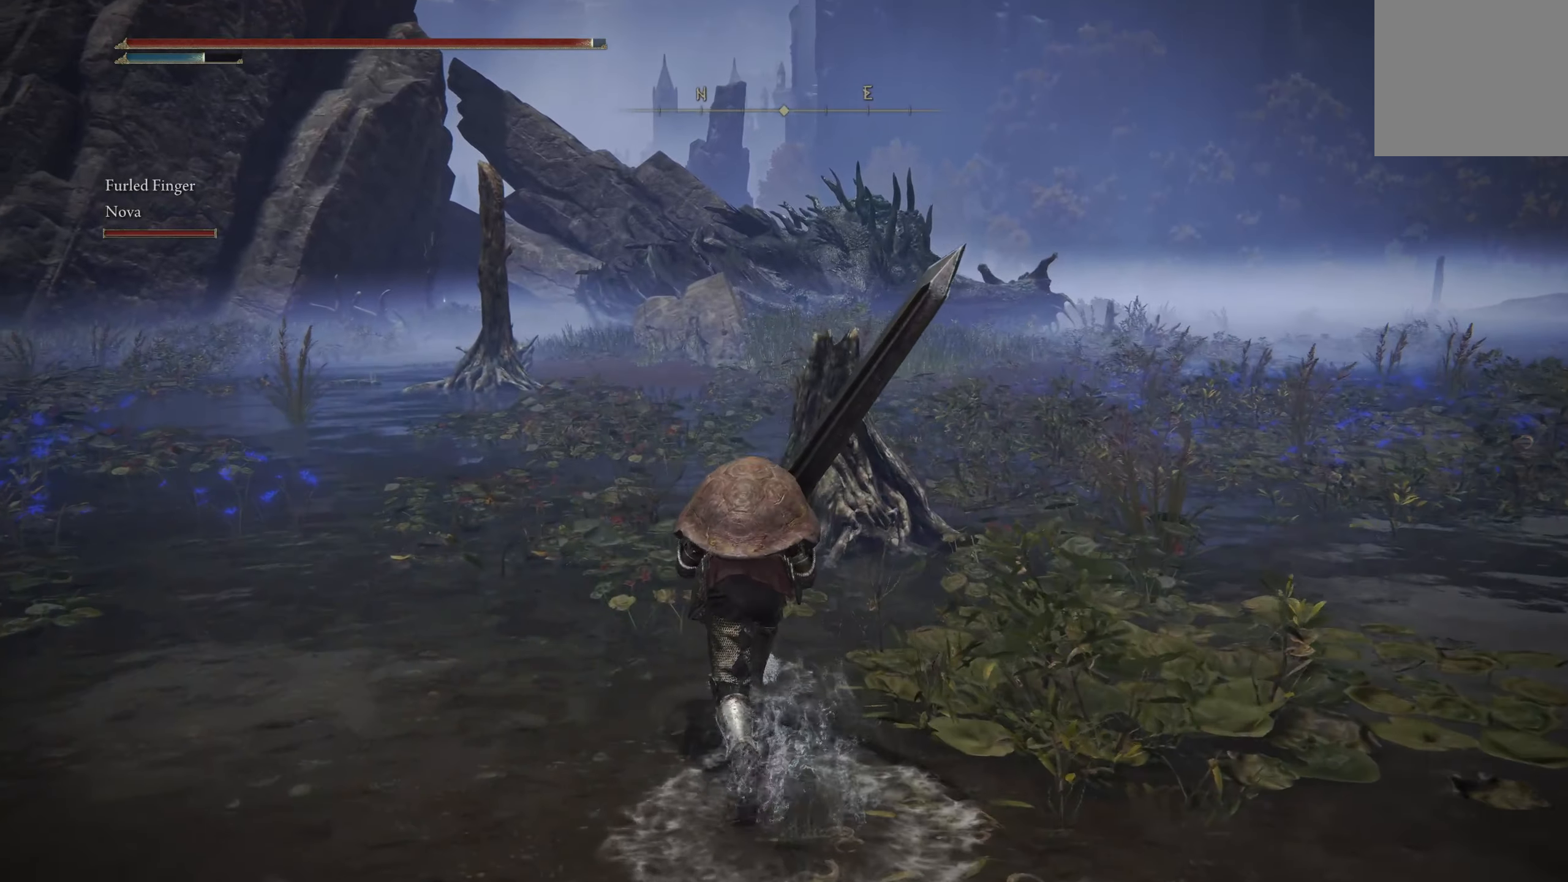
{"buttons": [], "left_stick": "up", "right_stick": "down-right", "events": []}
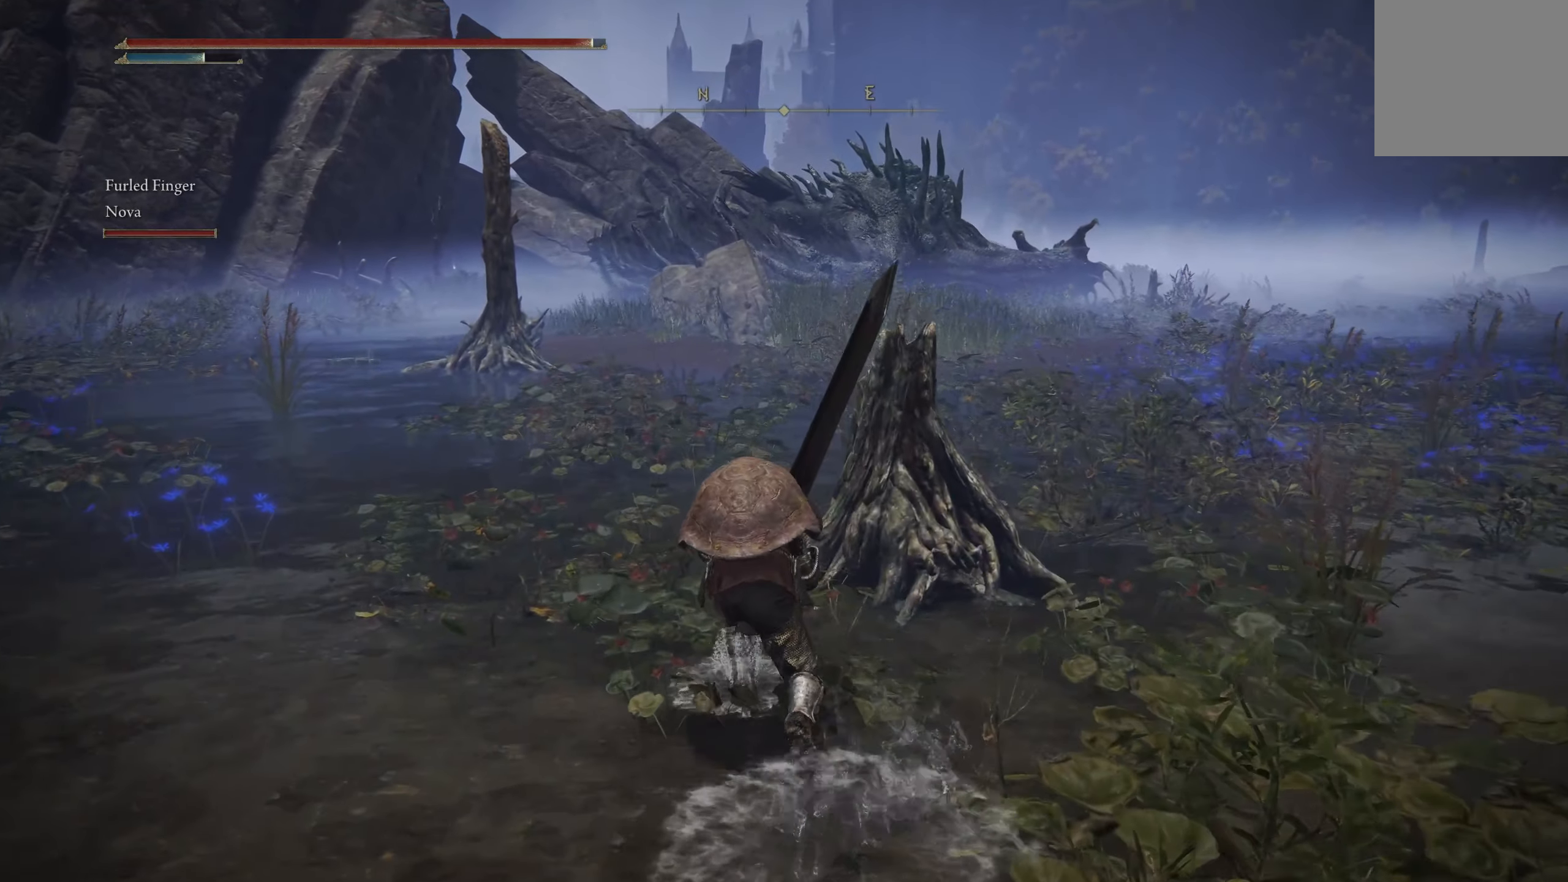
{"buttons": [], "left_stick": "up", "right_stick": "down-right", "events": []}
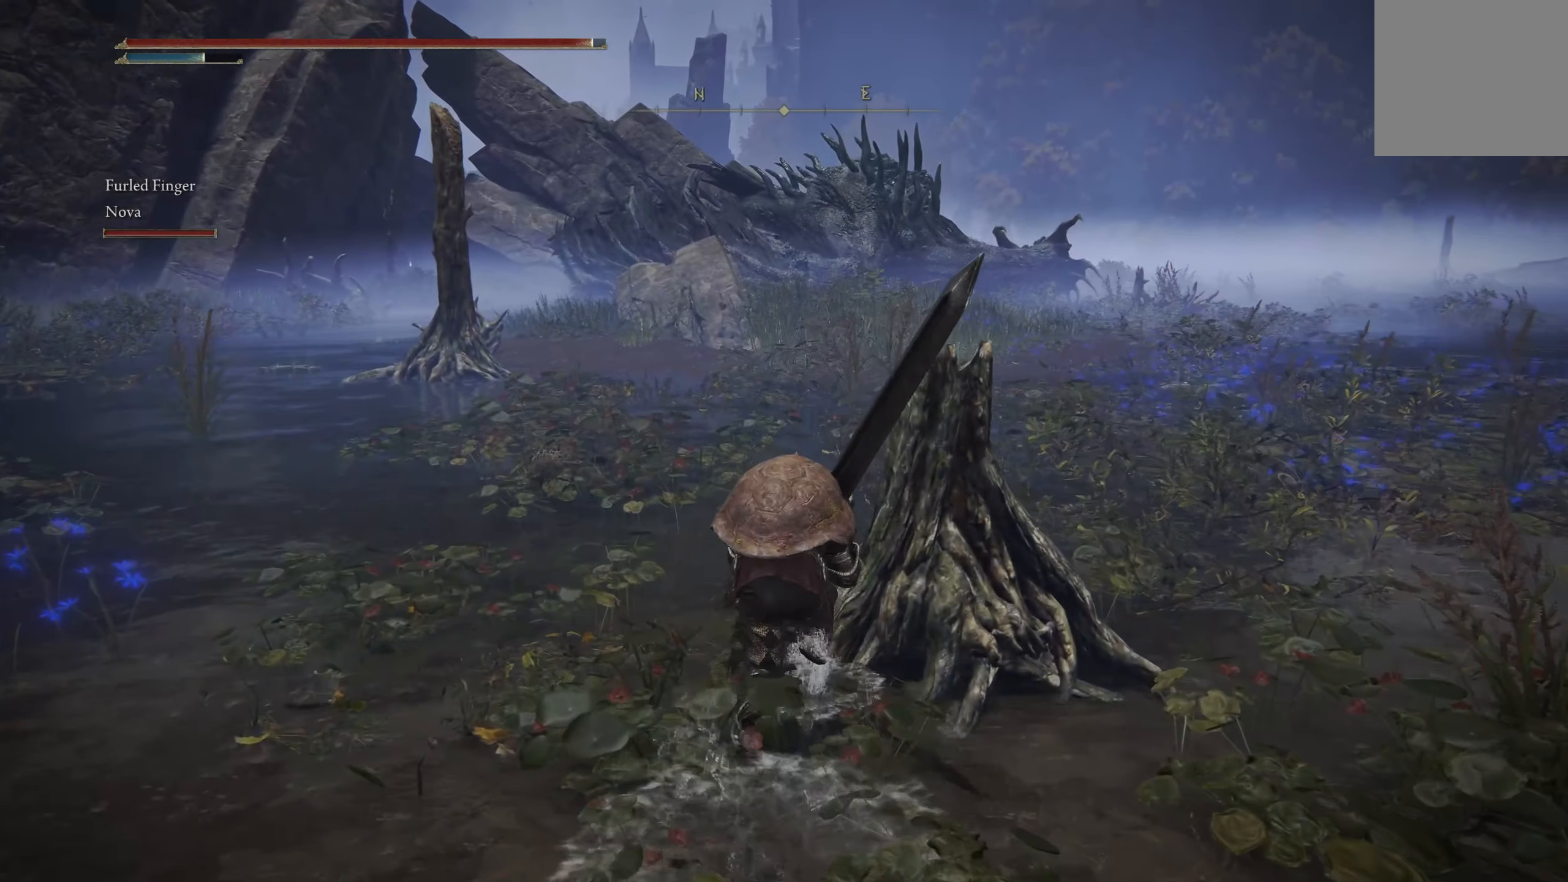
{"buttons": [], "left_stick": "up", "right_stick": "down-right", "events": []}